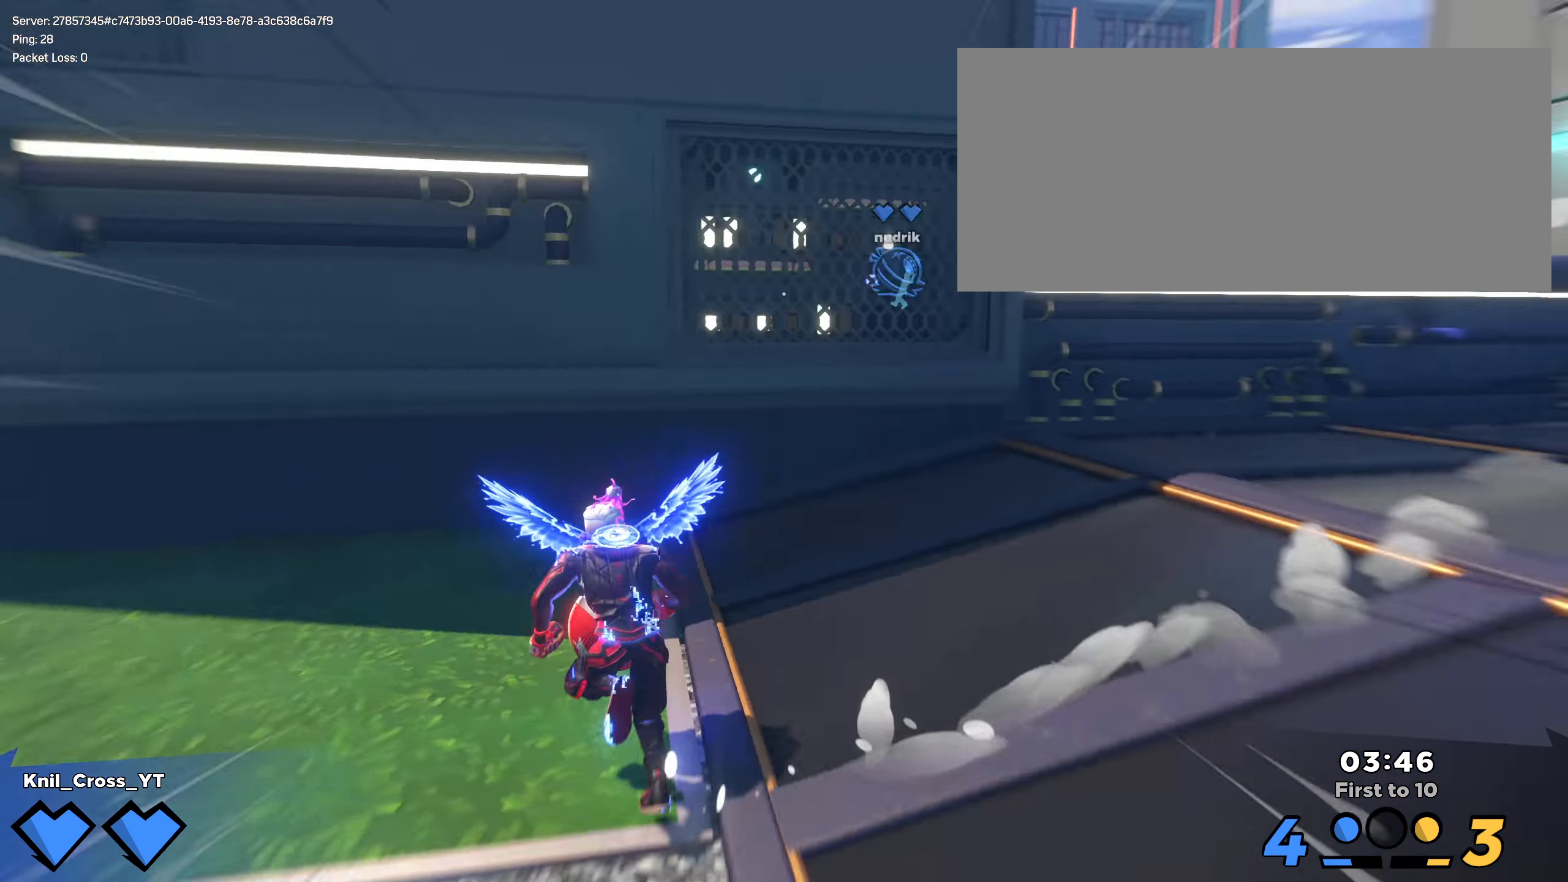
Gameplay with keyboard and mouse; each line is a JSON object with the keys and mouse buttons held at the frame after it. "events" lists presses ("down") and releases ("up") of "a", "alt", "ctrl", "d", "e", "f", "q", "r", "s", "shift", "space", "w", "mouse_left", "mouse_wheel", "mouse_right", "mouse_mb4" and "mouse_mb5" between this image and that frame as [ms after this image, input, new state], when the widget could be followed in between. "mouse_left", "mouse_wheel", "mouse_right", "mouse_mb4", "mouse_mb5" = the "left", "wheel", "right", "mb4", "mb5" buttons of the "mouse" list. No other keys are recorded. "wheel" means that the mouse wheel is clicked or scrolled. Mouse movement is not recorded.
{"keys": ["d", "shift", "w"], "mouse": [], "events": [[58, "d", "down"], [83, "mouse_wheel", "down"], [83, "space", "down"], [158, "mouse_wheel", "up"], [191, "shift", "up"], [191, "space", "up"], [216, "w", "up"], [316, "shift", "down"], [408, "w", "down"]]}
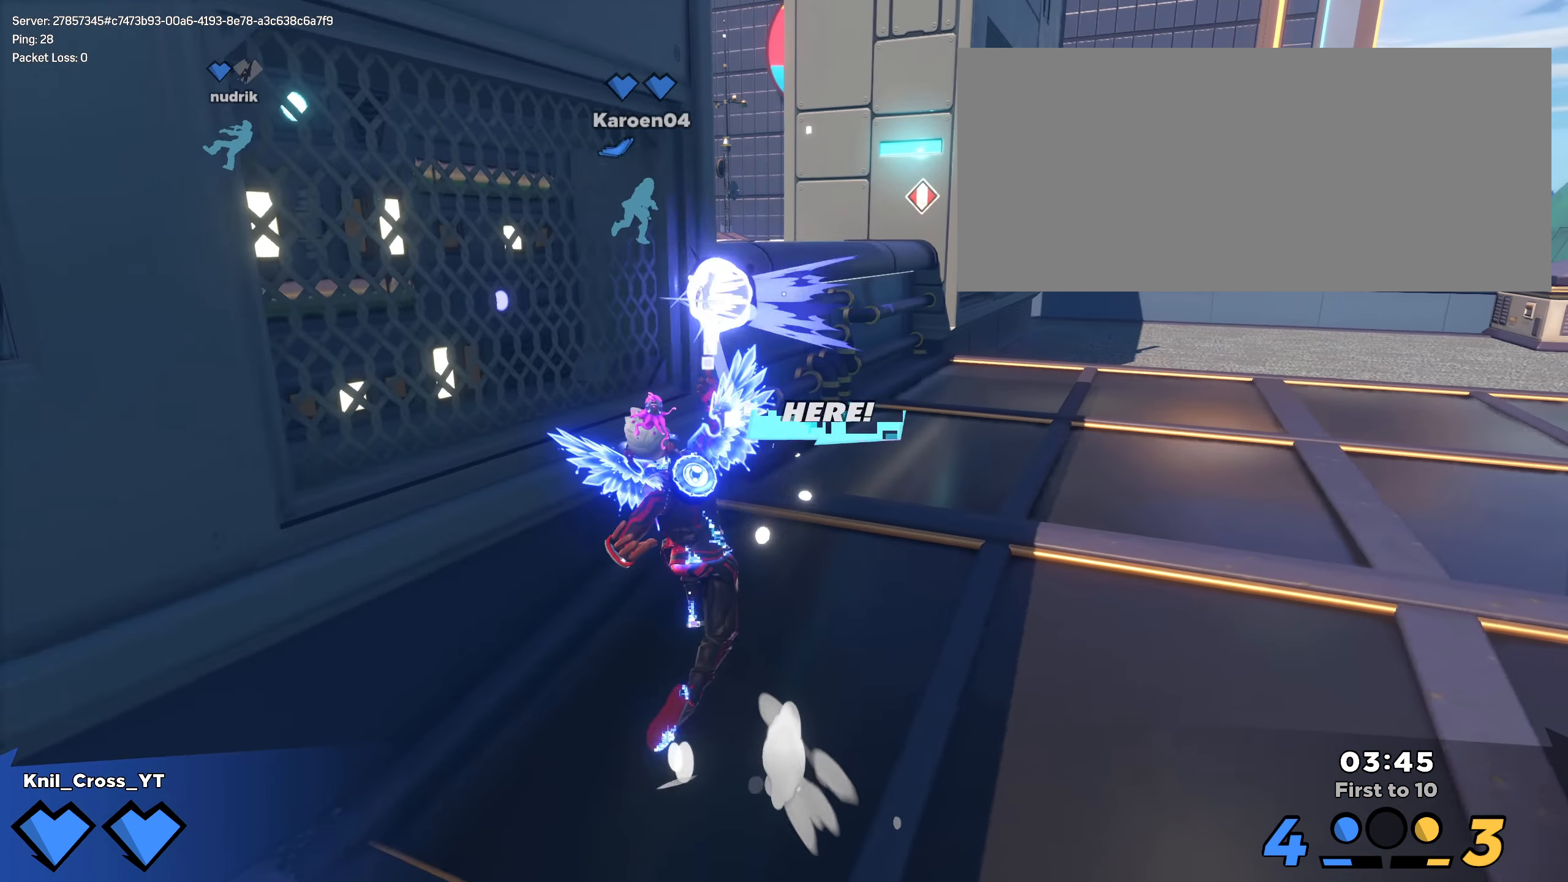
{"keys": ["shift", "w"], "mouse": [], "events": [[241, "w", "up"], [291, "w", "down"], [358, "d", "up"]]}
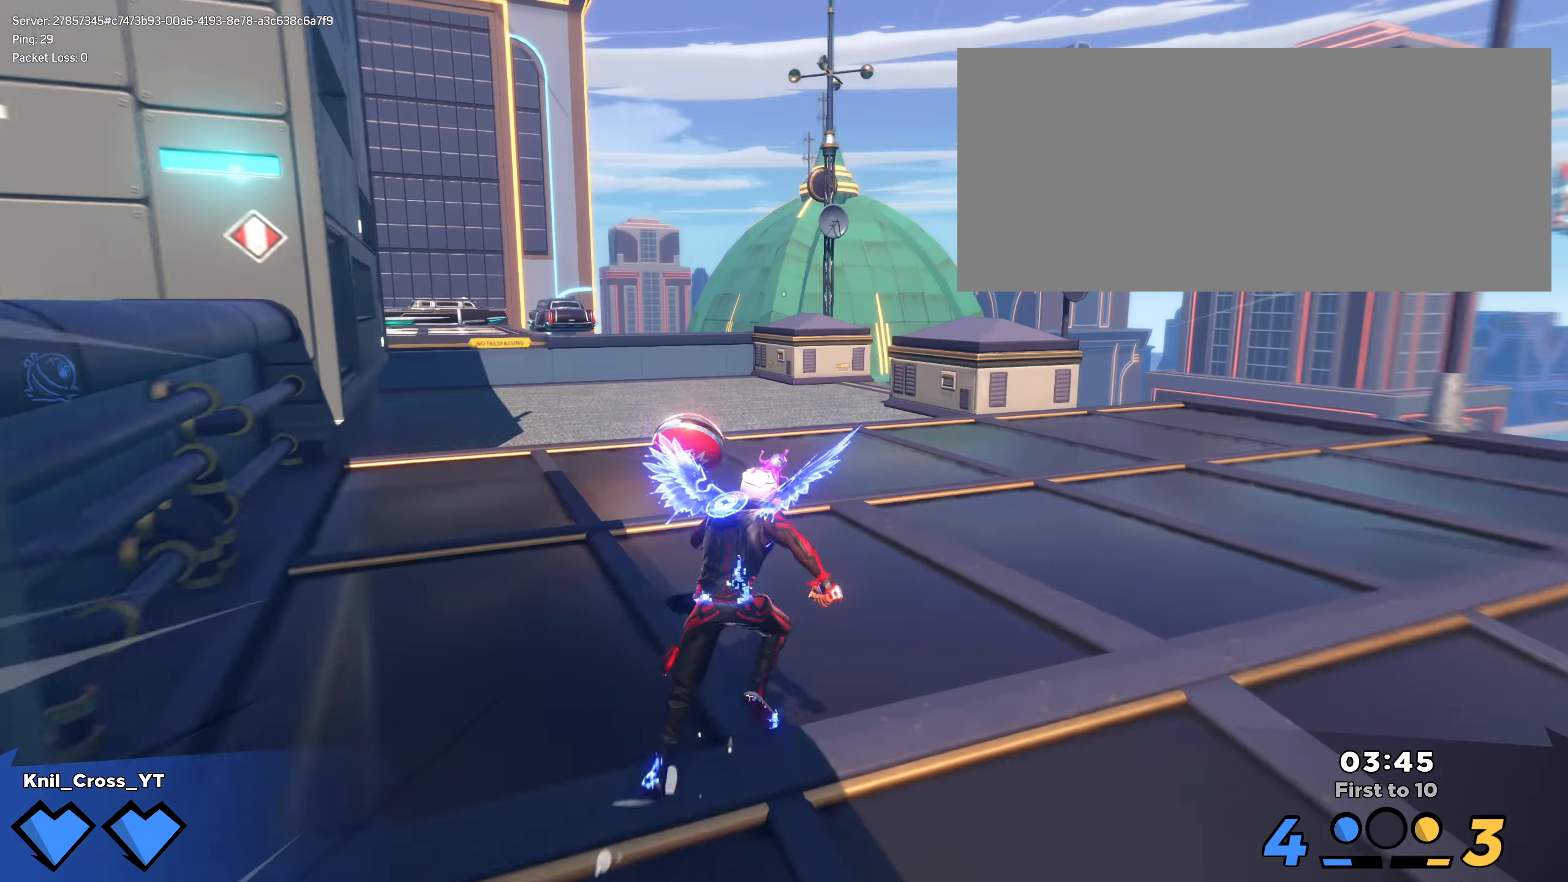
{"keys": ["d", "shift", "w"], "mouse": [], "events": [[391, "d", "down"]]}
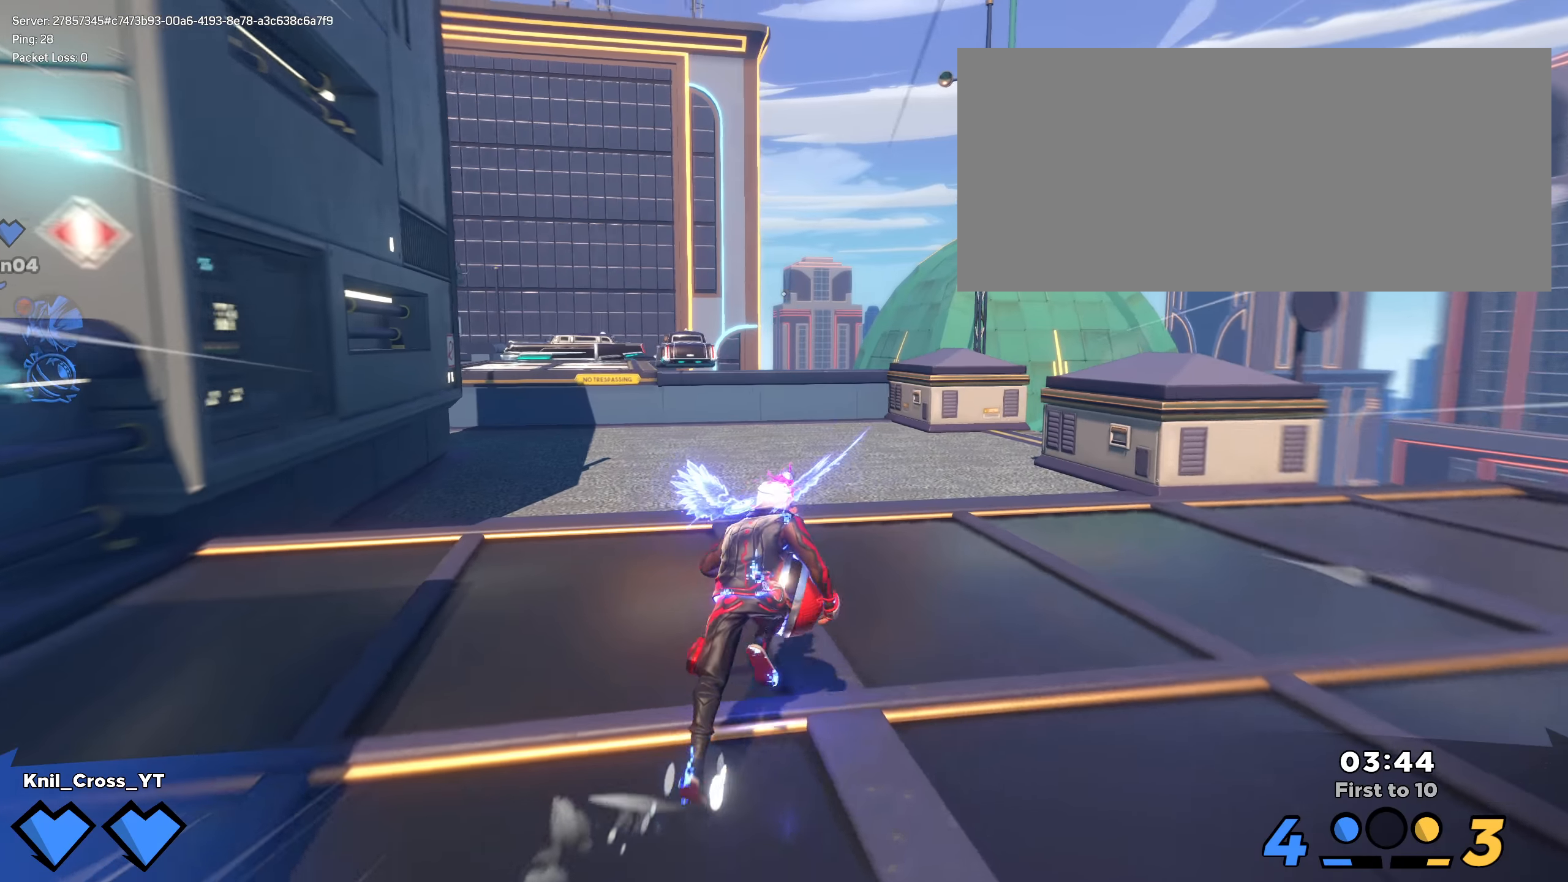
{"keys": ["shift", "space", "w"], "mouse": [], "events": [[83, "d", "up"], [467, "space", "down"]]}
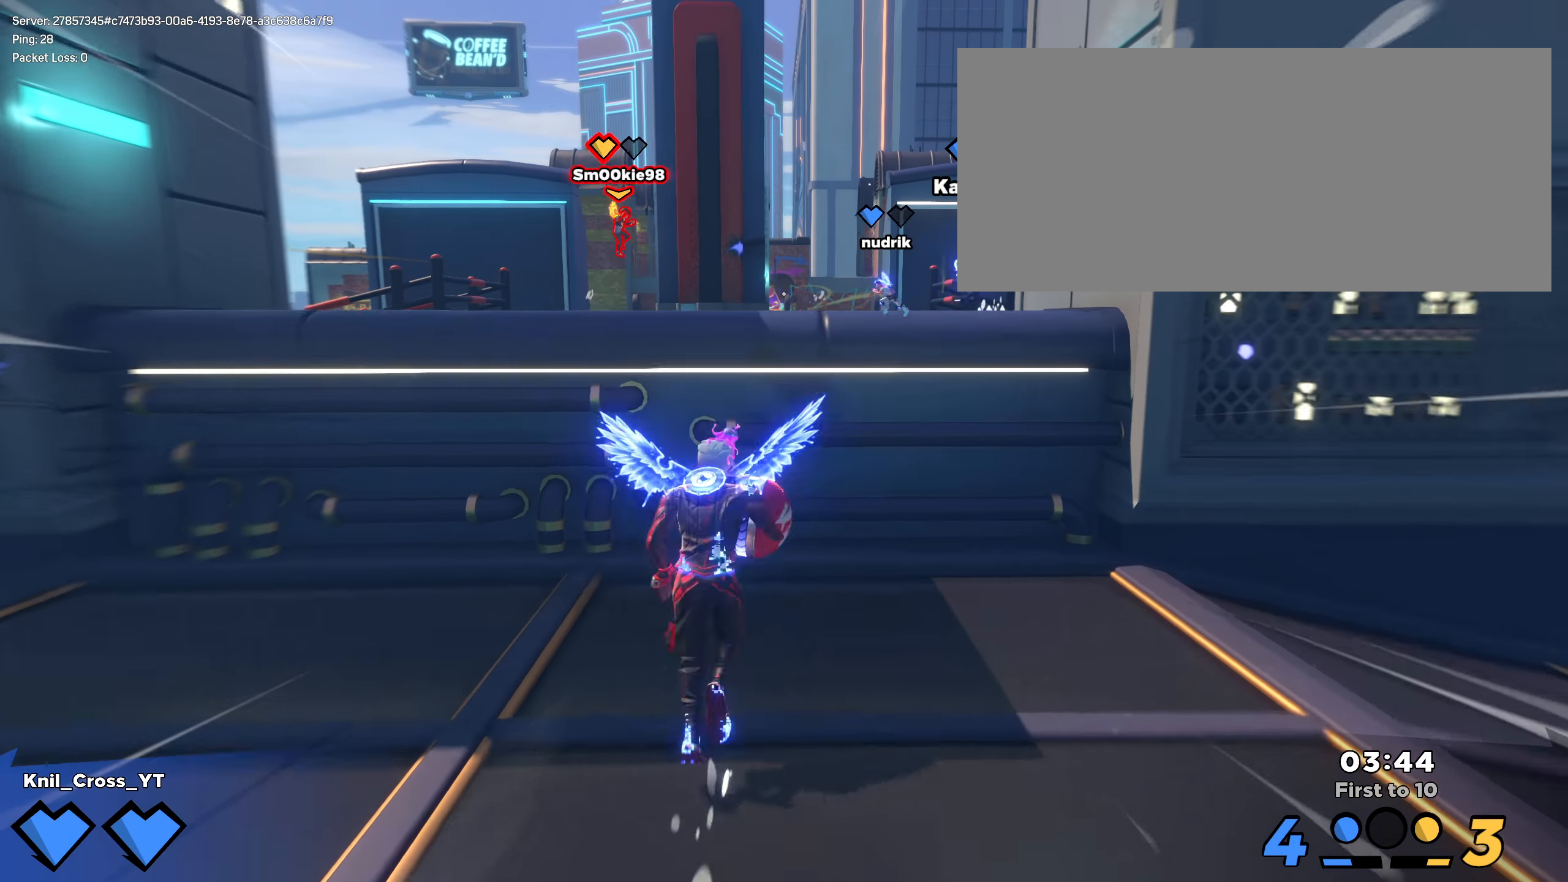
{"keys": ["w"], "mouse": [], "events": [[133, "space", "up"], [383, "mouse_wheel", "down"], [442, "mouse_wheel", "up"], [475, "shift", "up"]]}
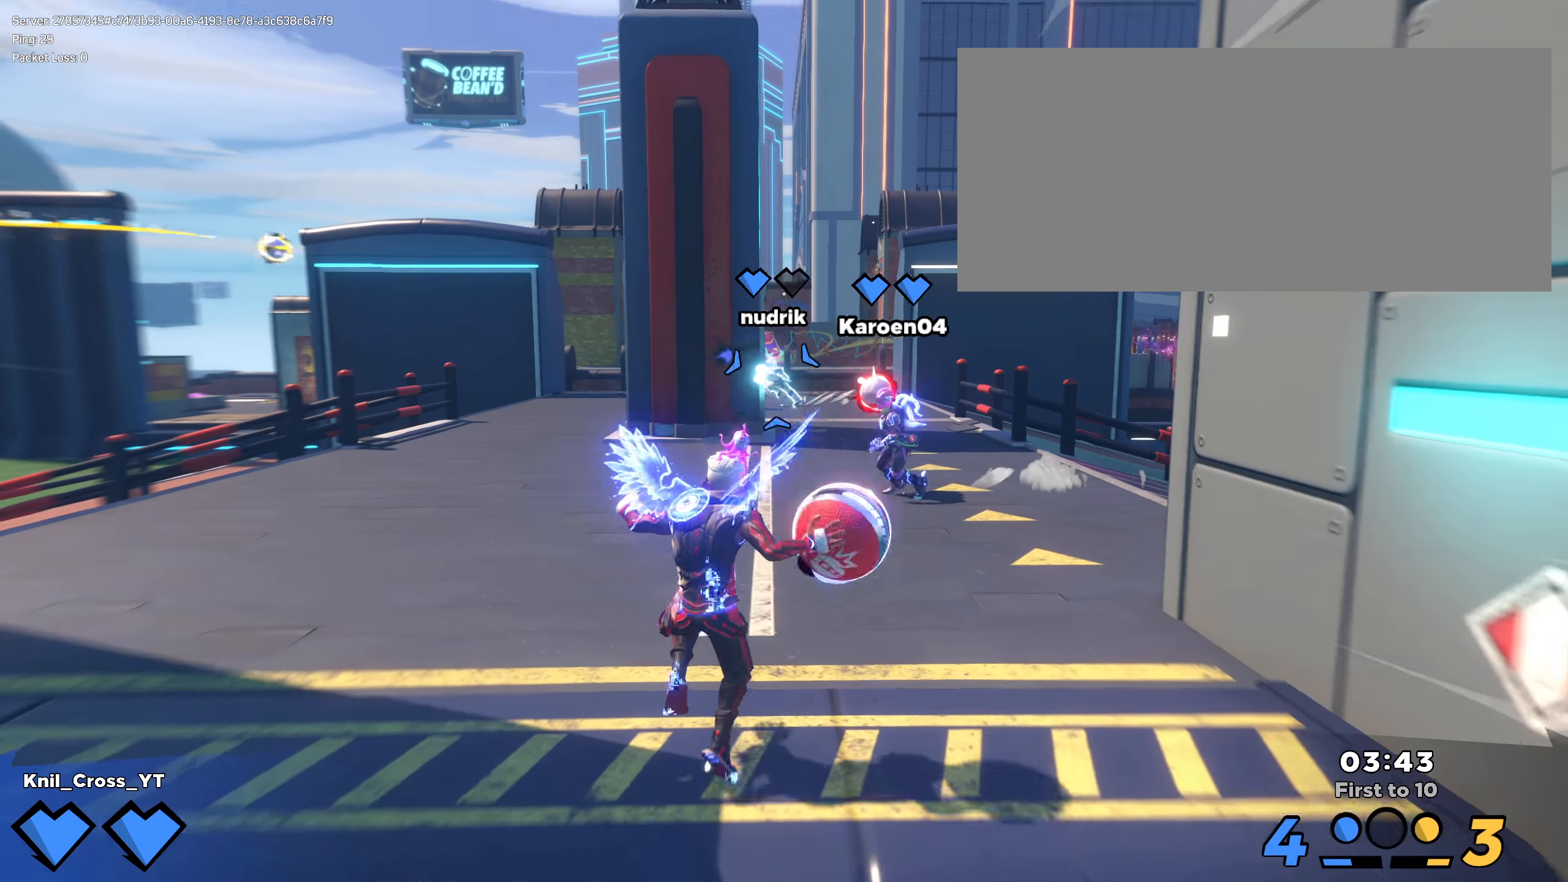
{"keys": ["shift", "w"], "mouse": [], "events": [[67, "q", "down"], [67, "shift", "down"], [183, "q", "up"], [250, "q", "down"], [250, "space", "down"], [317, "d", "down"], [350, "q", "up"], [392, "space", "up"], [417, "d", "up"]]}
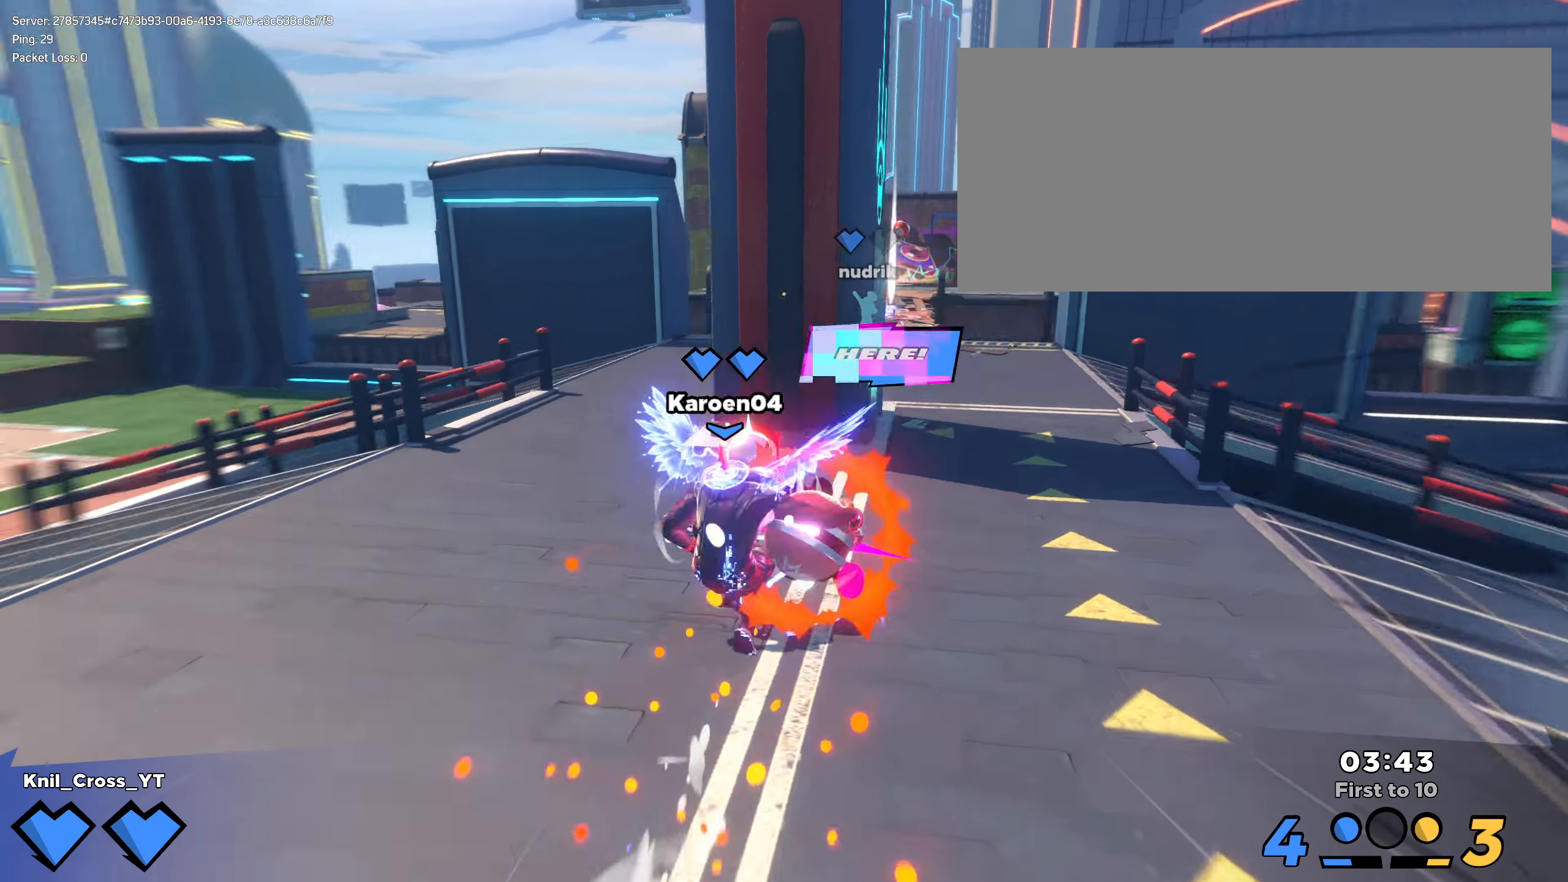
{"keys": ["d", "shift", "w"], "mouse": [], "events": [[150, "d", "down"]]}
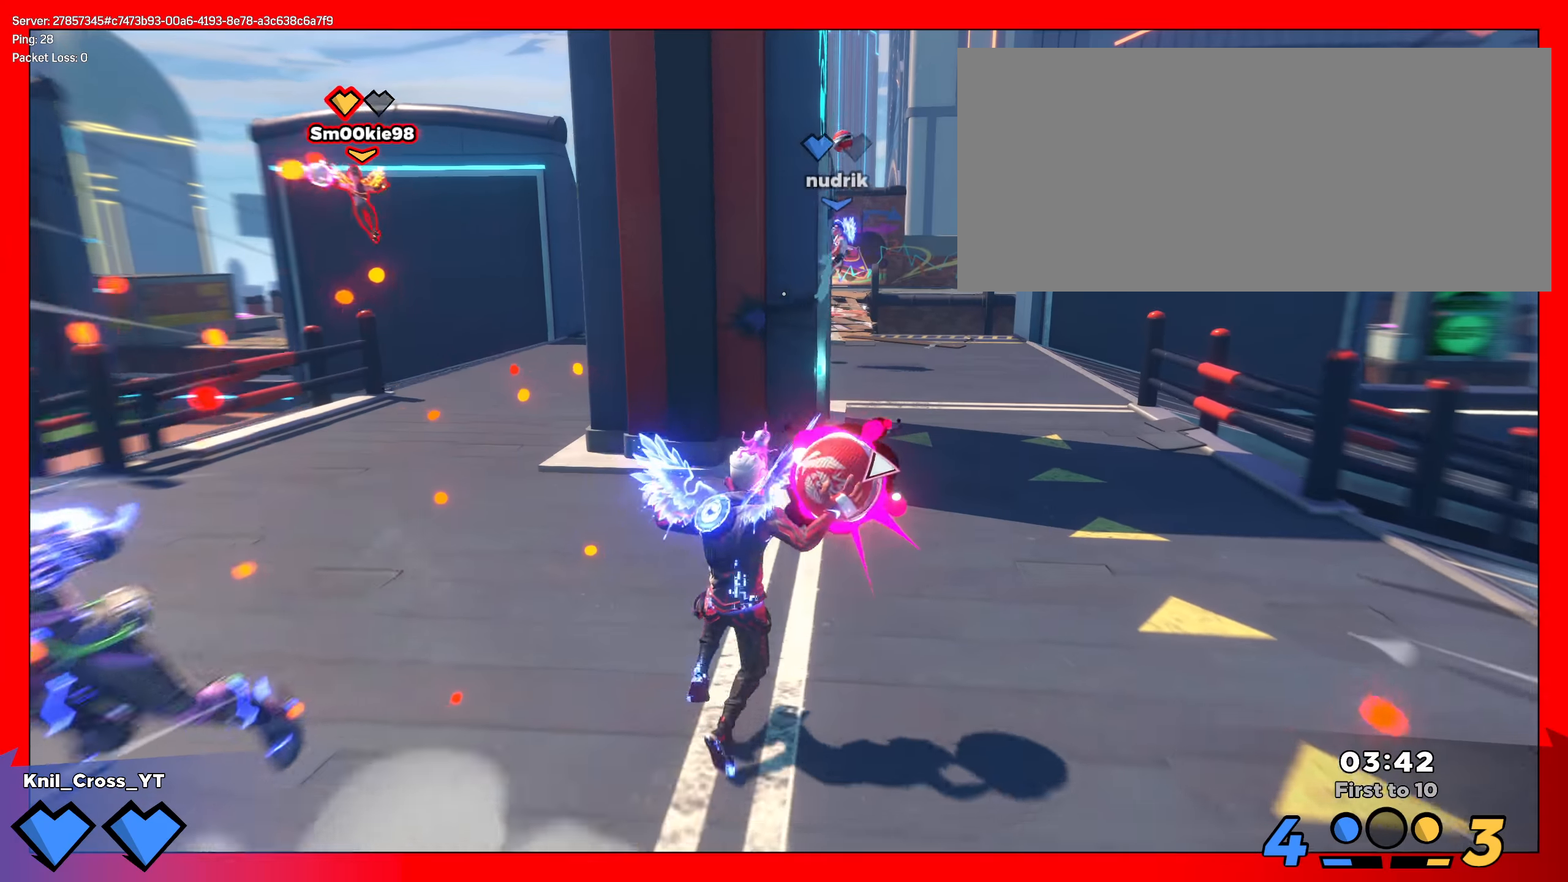
{"keys": ["d", "shift", "w"], "mouse": [], "events": [[183, "q", "down"], [250, "d", "up"], [300, "q", "up"], [433, "d", "down"]]}
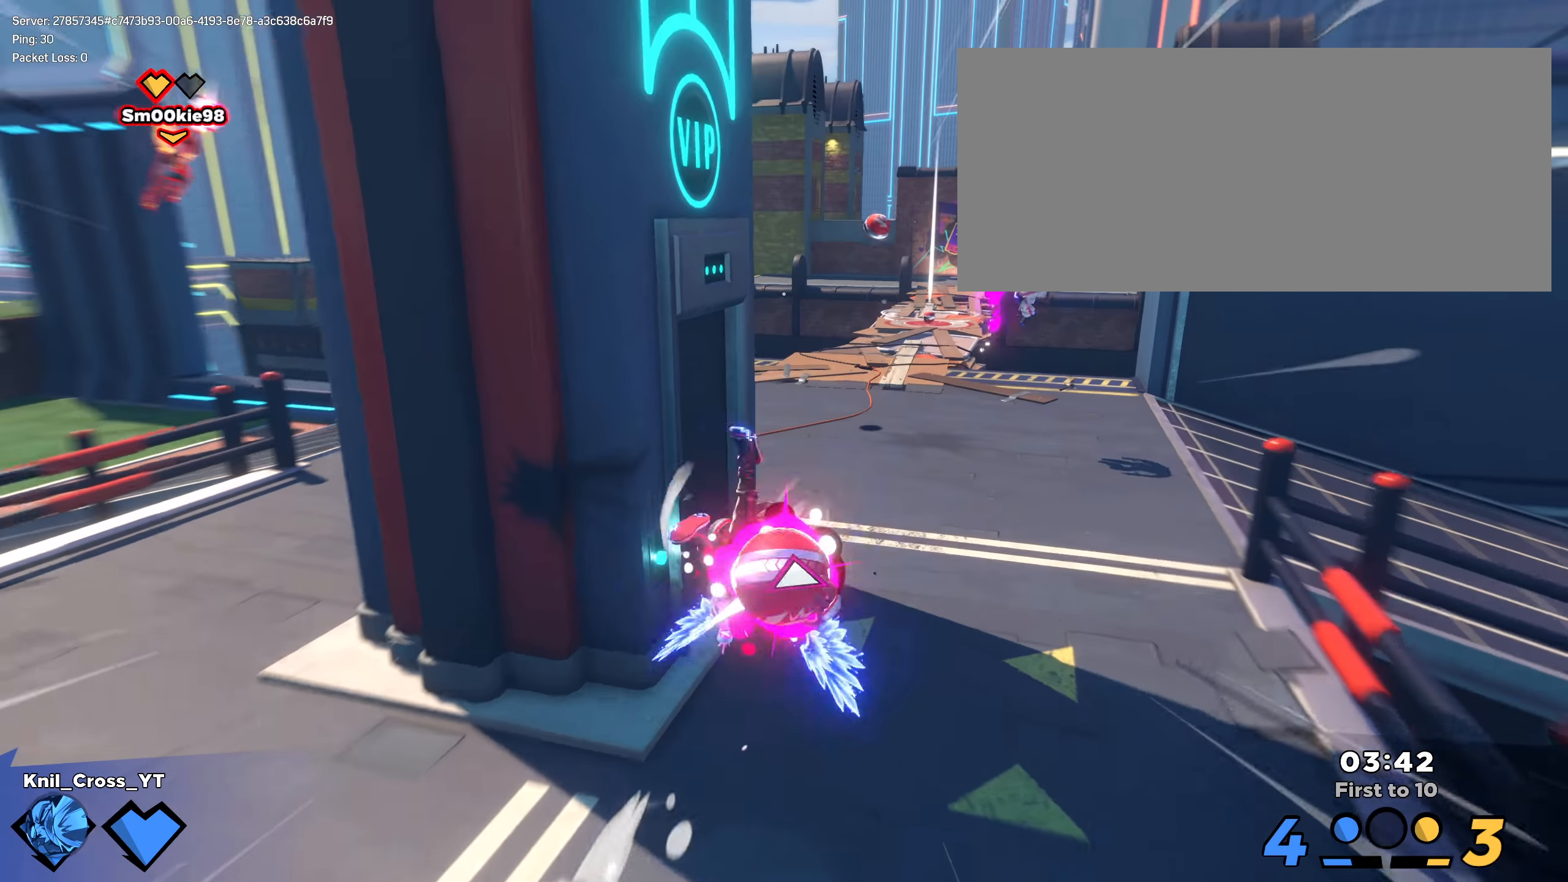
{"keys": ["shift", "space", "w"], "mouse": [], "events": [[50, "d", "up"], [392, "space", "down"]]}
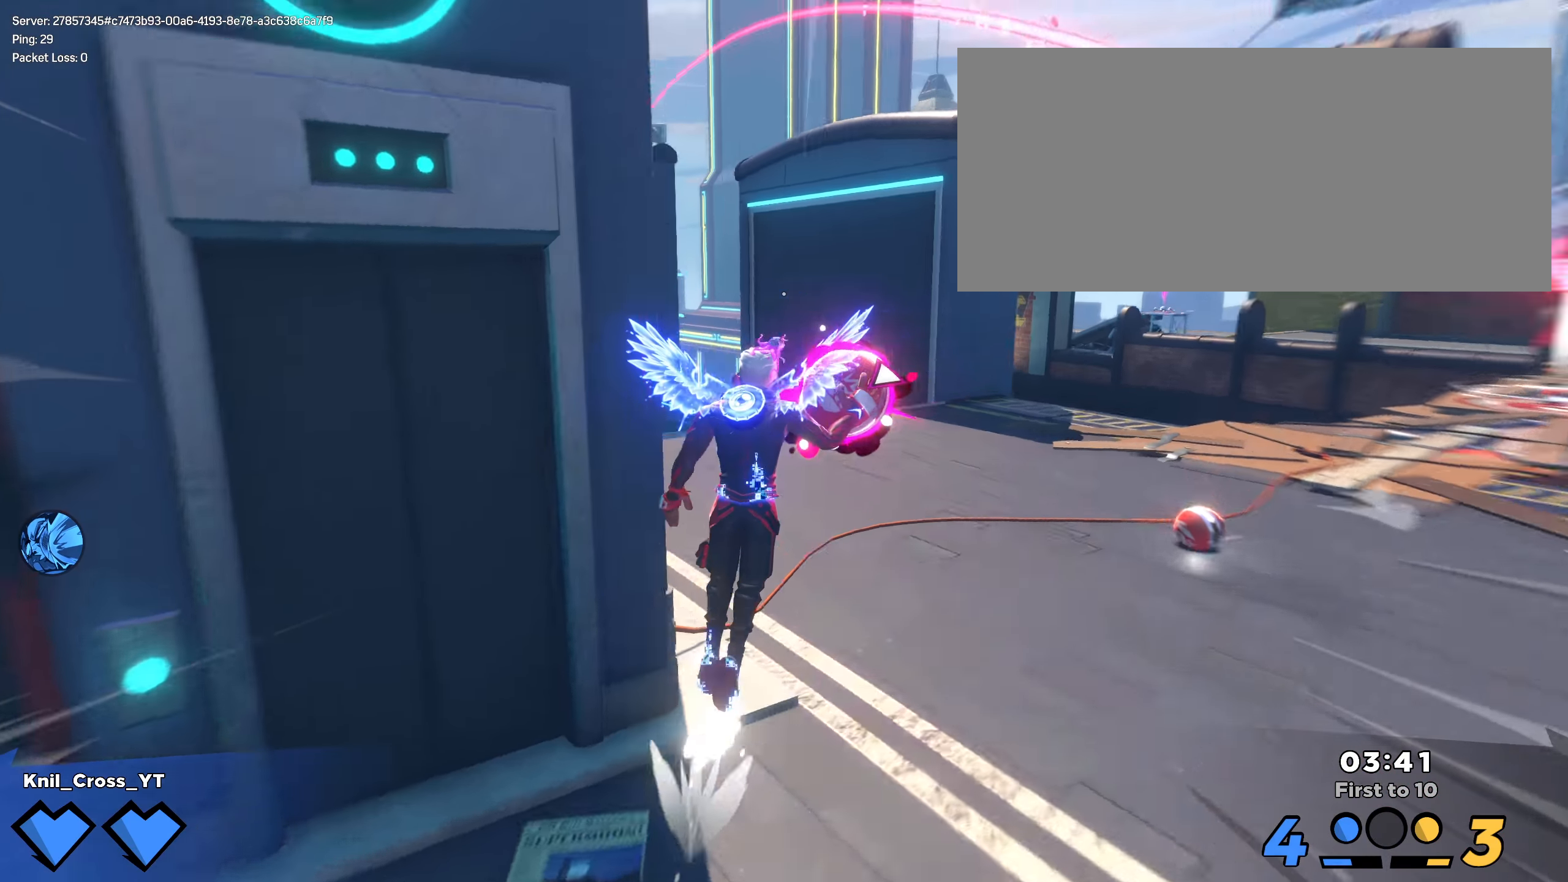
{"keys": ["s"], "mouse": [], "events": [[25, "space", "up"], [75, "shift", "up"], [83, "mouse_left", "down"], [167, "mouse_left", "up"], [242, "q", "down"], [342, "q", "up"], [342, "w", "up"], [392, "q", "down"], [467, "q", "up"], [475, "s", "down"]]}
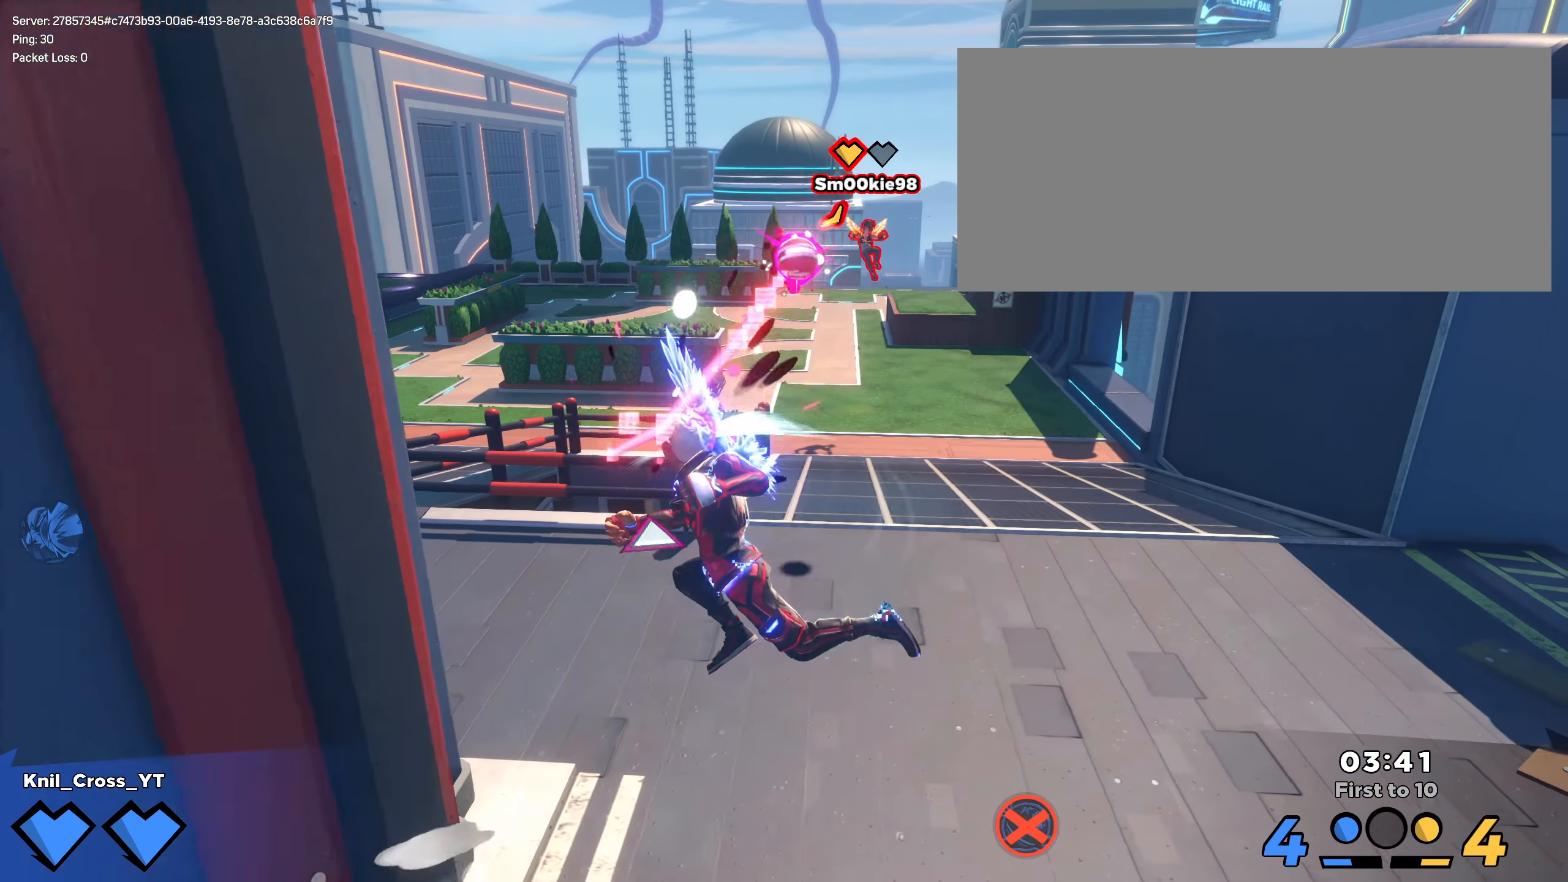
{"keys": ["q", "shift"], "mouse": [], "events": [[117, "a", "down"], [383, "q", "down"], [475, "a", "up"], [492, "s", "up"], [492, "shift", "down"]]}
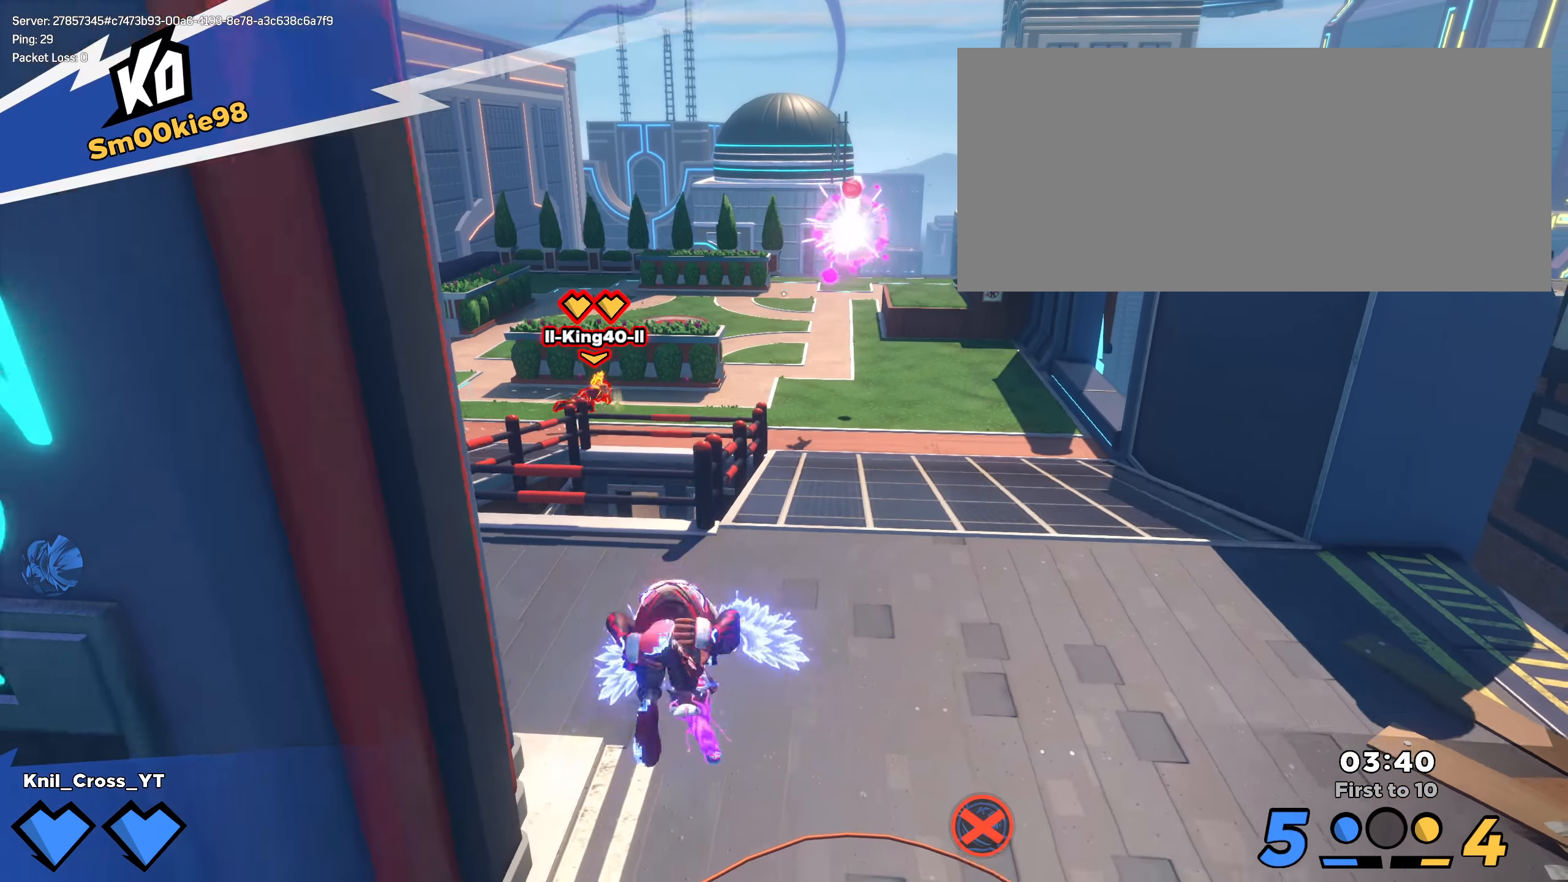
{"keys": ["shift", "w"], "mouse": [], "events": [[8, "q", "up"], [42, "w", "down"], [50, "d", "down"], [58, "d", "up"], [133, "d", "down"], [358, "space", "down"], [408, "d", "up"], [500, "space", "up"]]}
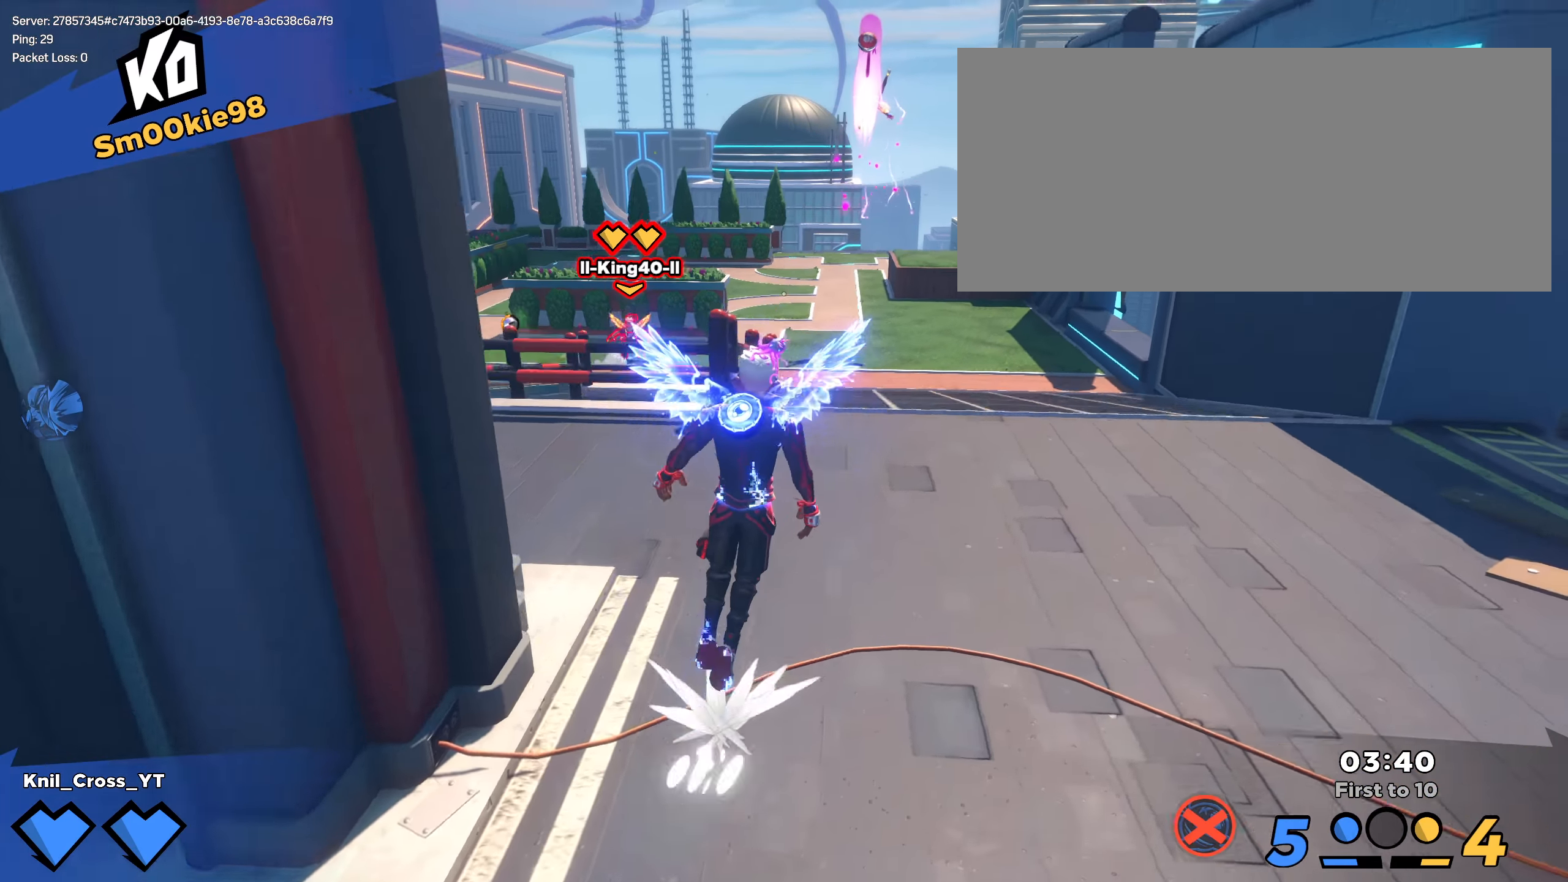
{"keys": ["shift", "w"], "mouse": [], "events": [[67, "e", "down"], [150, "e", "up"]]}
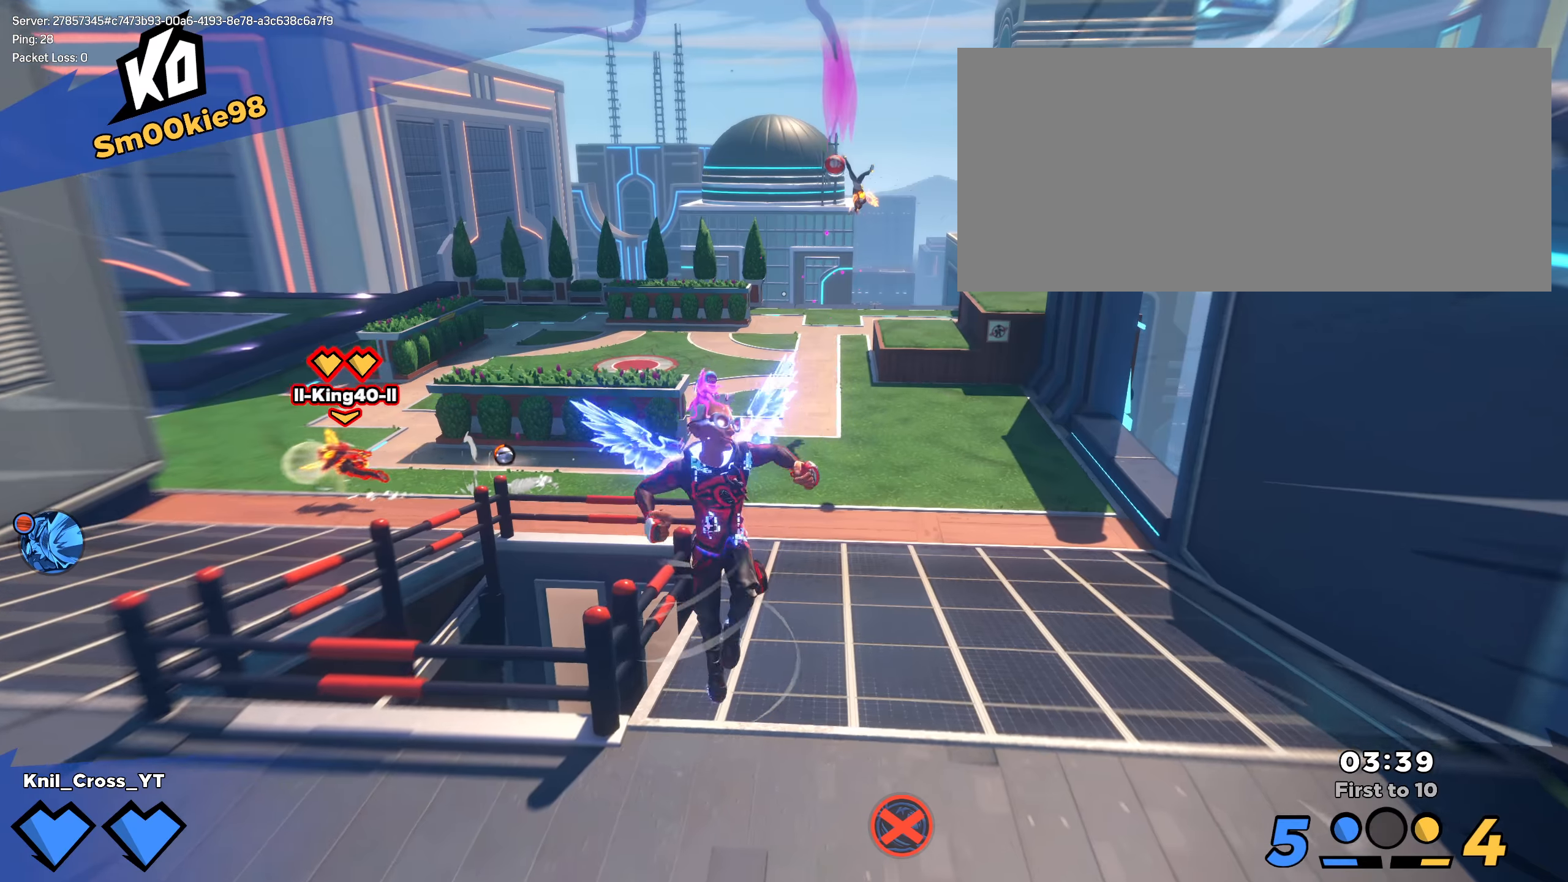
{"keys": ["q", "shift", "space", "w"], "mouse": [], "events": [[409, "q", "down"], [425, "space", "down"]]}
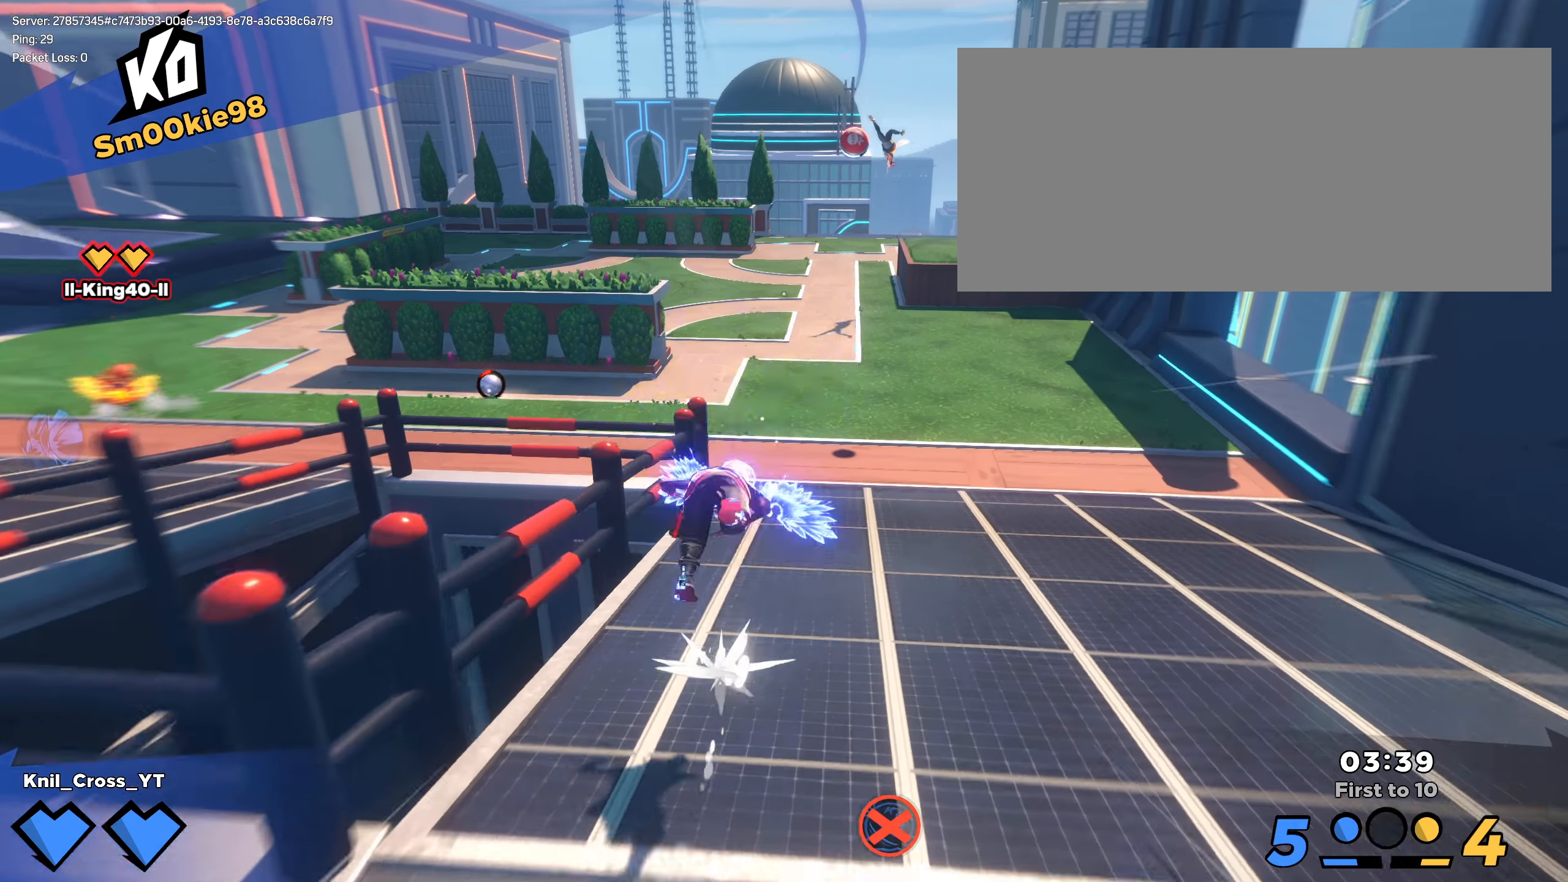
{"keys": ["shift", "w"], "mouse": [], "events": [[25, "q", "up"], [59, "d", "down"], [67, "space", "up"], [234, "shift", "up"], [342, "shift", "down"], [400, "d", "up"]]}
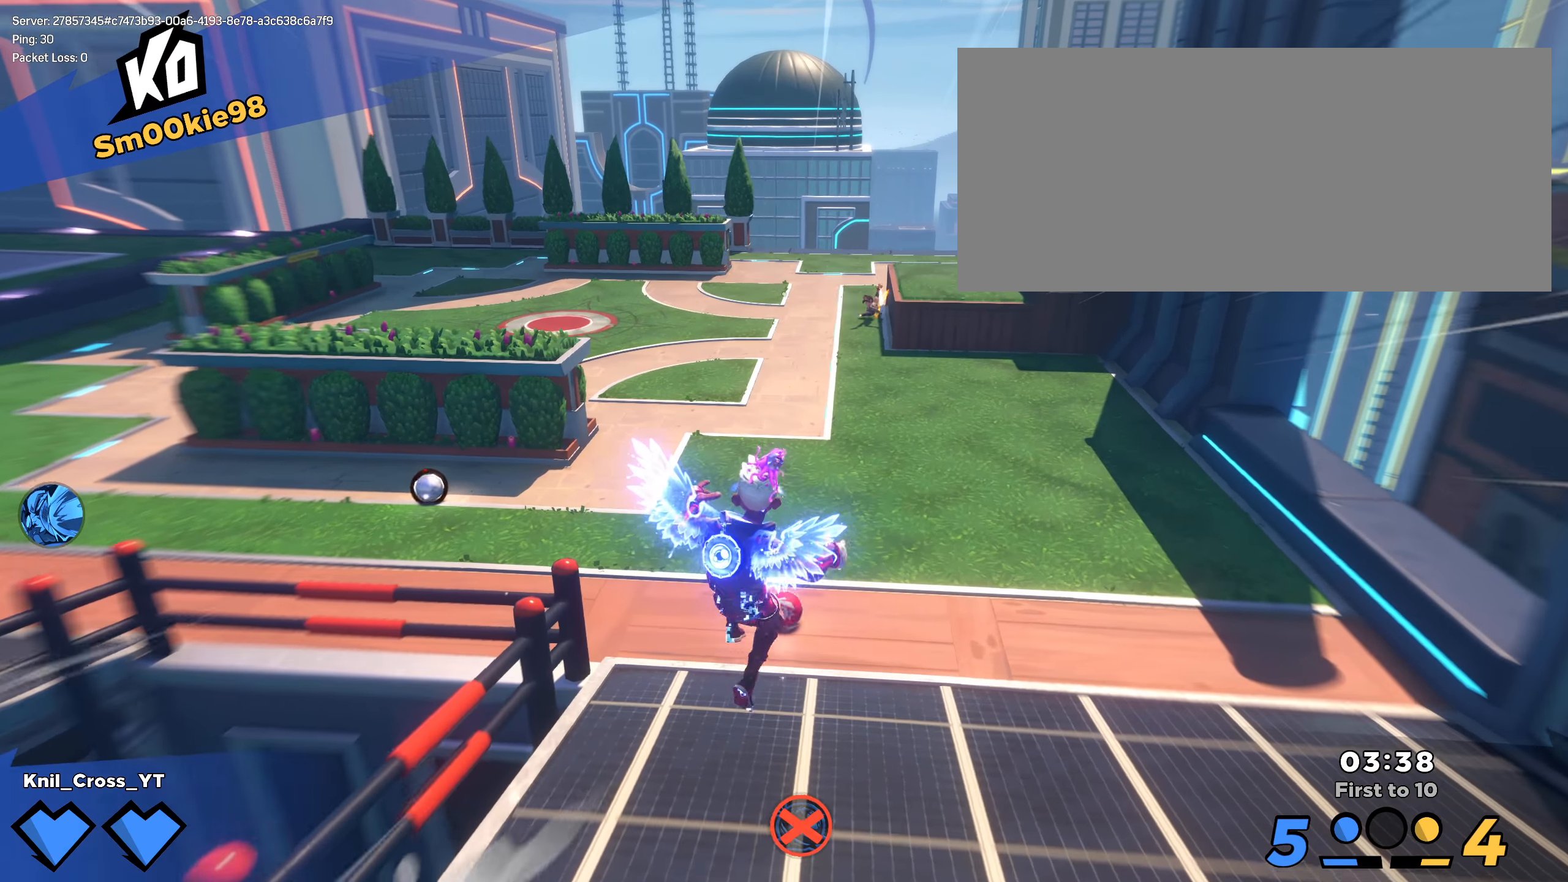
{"keys": ["shift", "w"], "mouse": [], "events": [[167, "a", "down"], [275, "a", "up"]]}
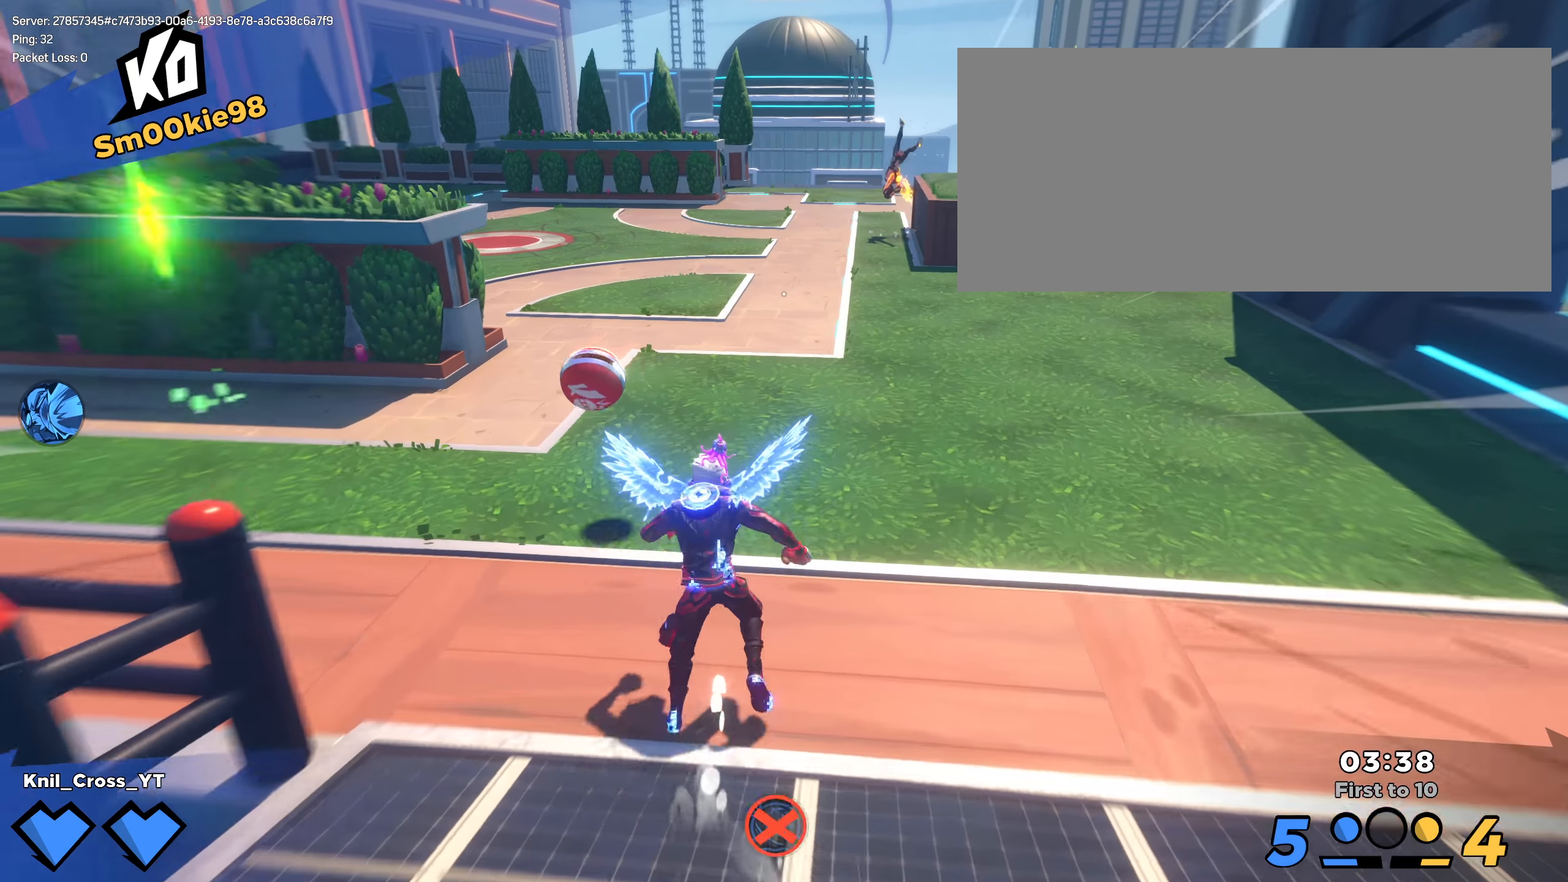
{"keys": ["a"], "mouse": [], "events": [[209, "space", "down"], [334, "shift", "up"], [350, "a", "down"], [350, "space", "up"], [425, "w", "up"]]}
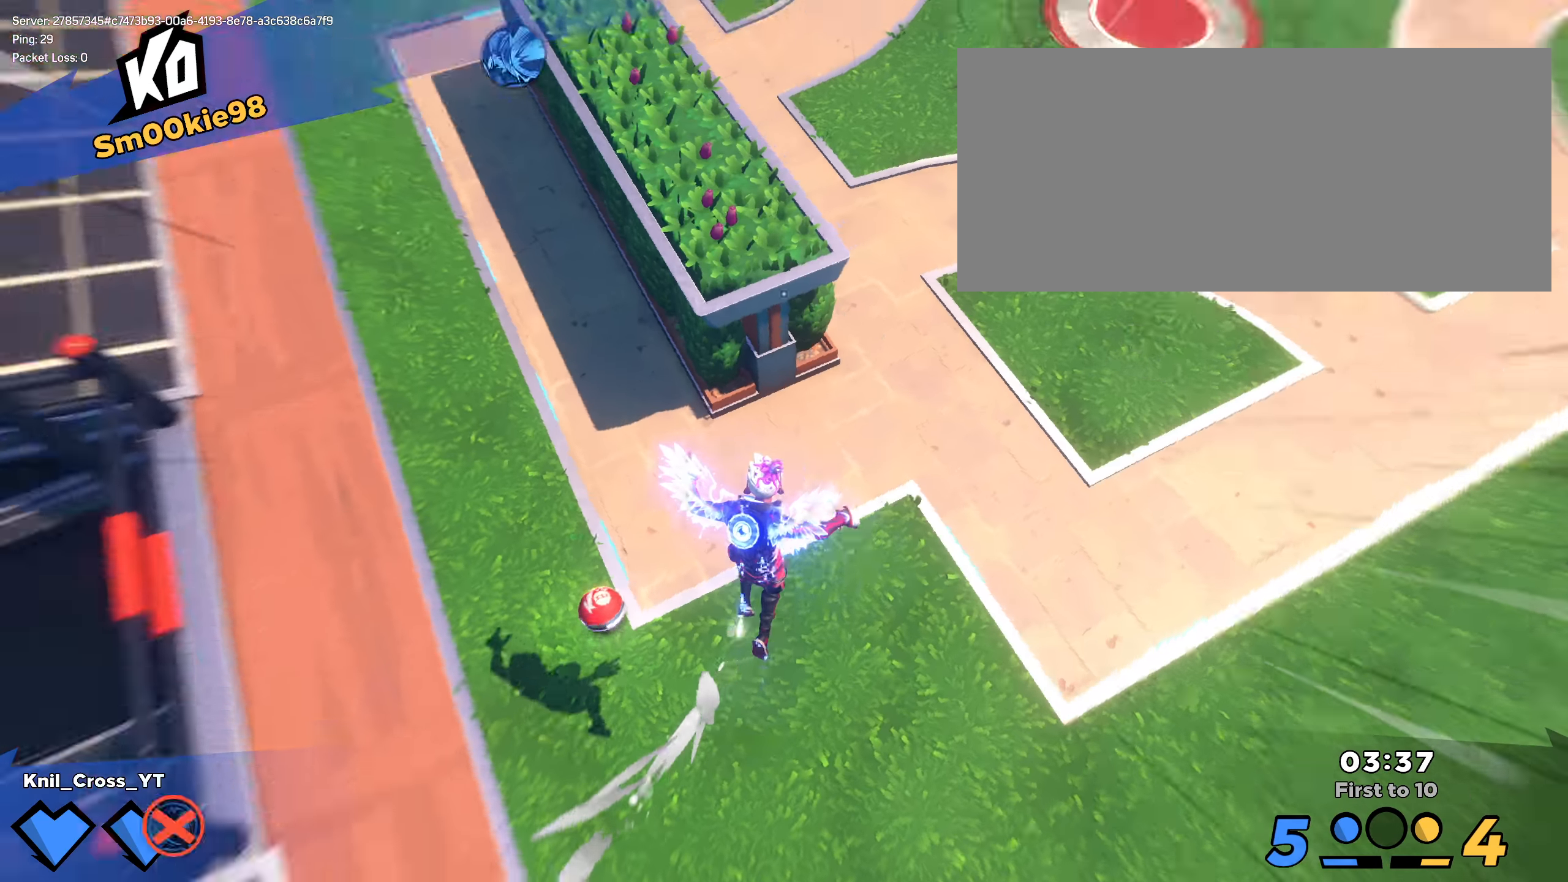
{"keys": ["d", "shift", "w"], "mouse": [], "events": [[34, "shift", "down"], [200, "w", "down"], [400, "a", "up"], [484, "d", "down"]]}
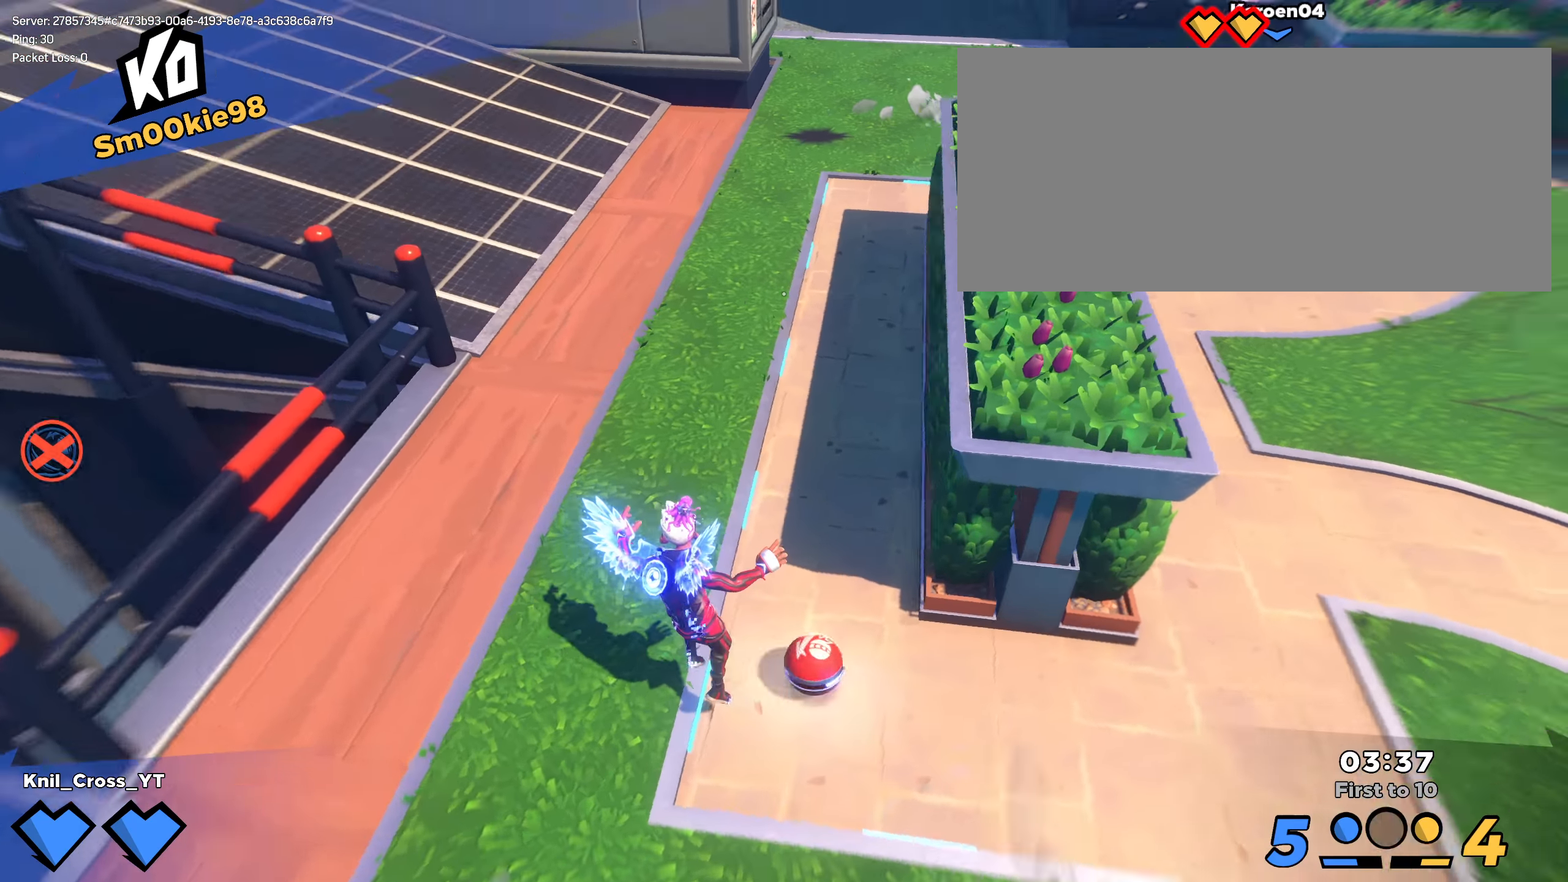
{"keys": ["d", "w"], "mouse": [], "events": [[175, "d", "up"], [225, "space", "down"], [234, "d", "down"], [309, "q", "down"], [375, "mouse_wheel", "down"], [375, "space", "up"], [434, "mouse_wheel", "up"], [450, "q", "up"], [467, "shift", "up"]]}
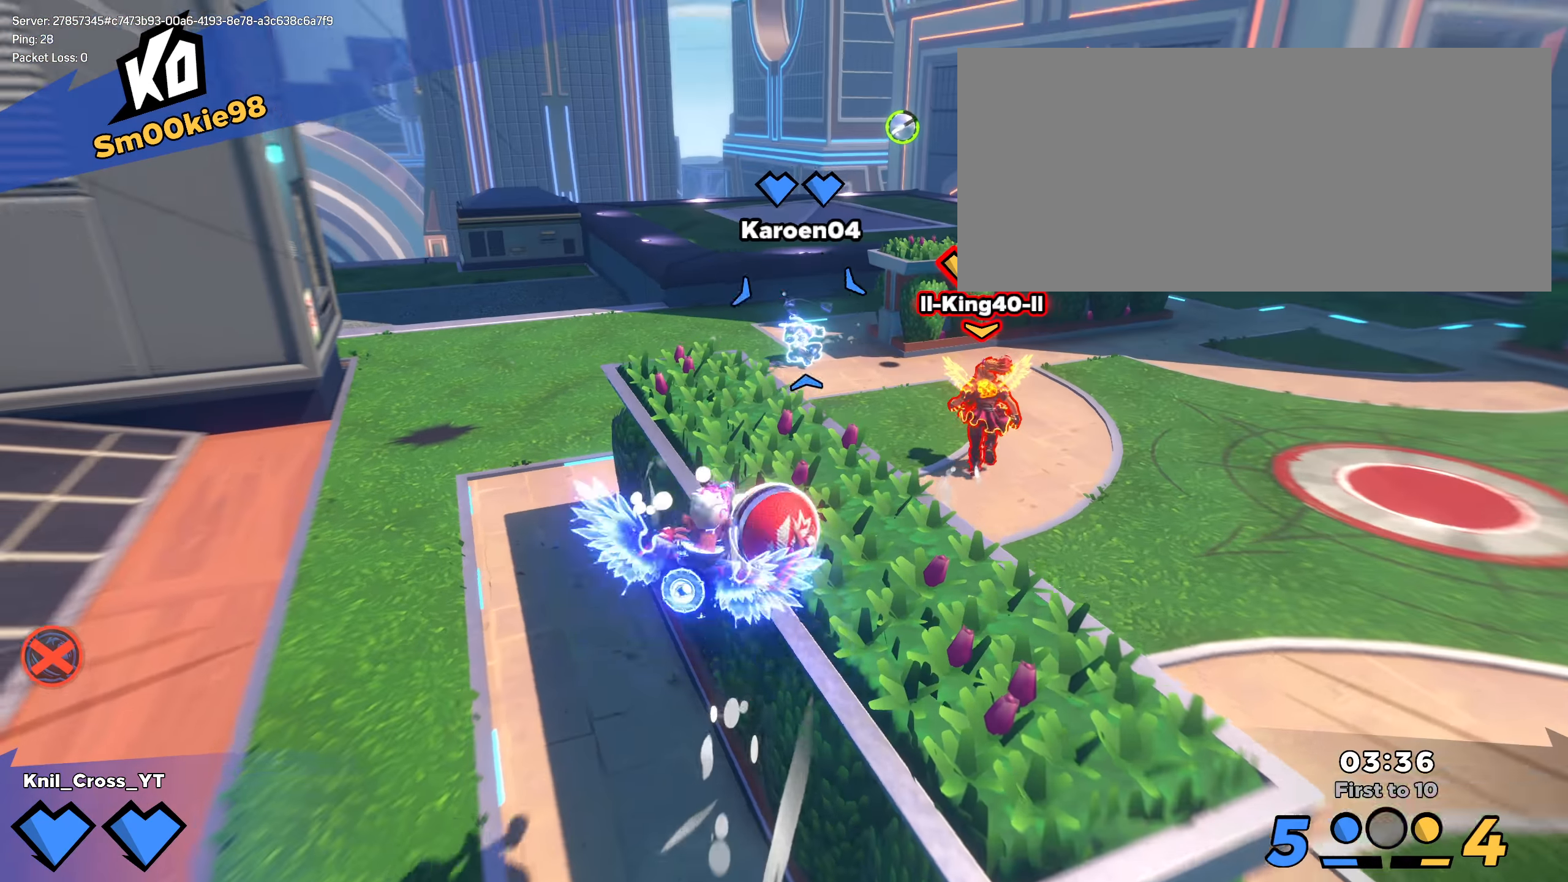
{"keys": ["shift", "space", "w"], "mouse": [], "events": [[25, "w", "up"], [150, "shift", "down"], [175, "w", "down"], [367, "d", "up"], [459, "space", "down"]]}
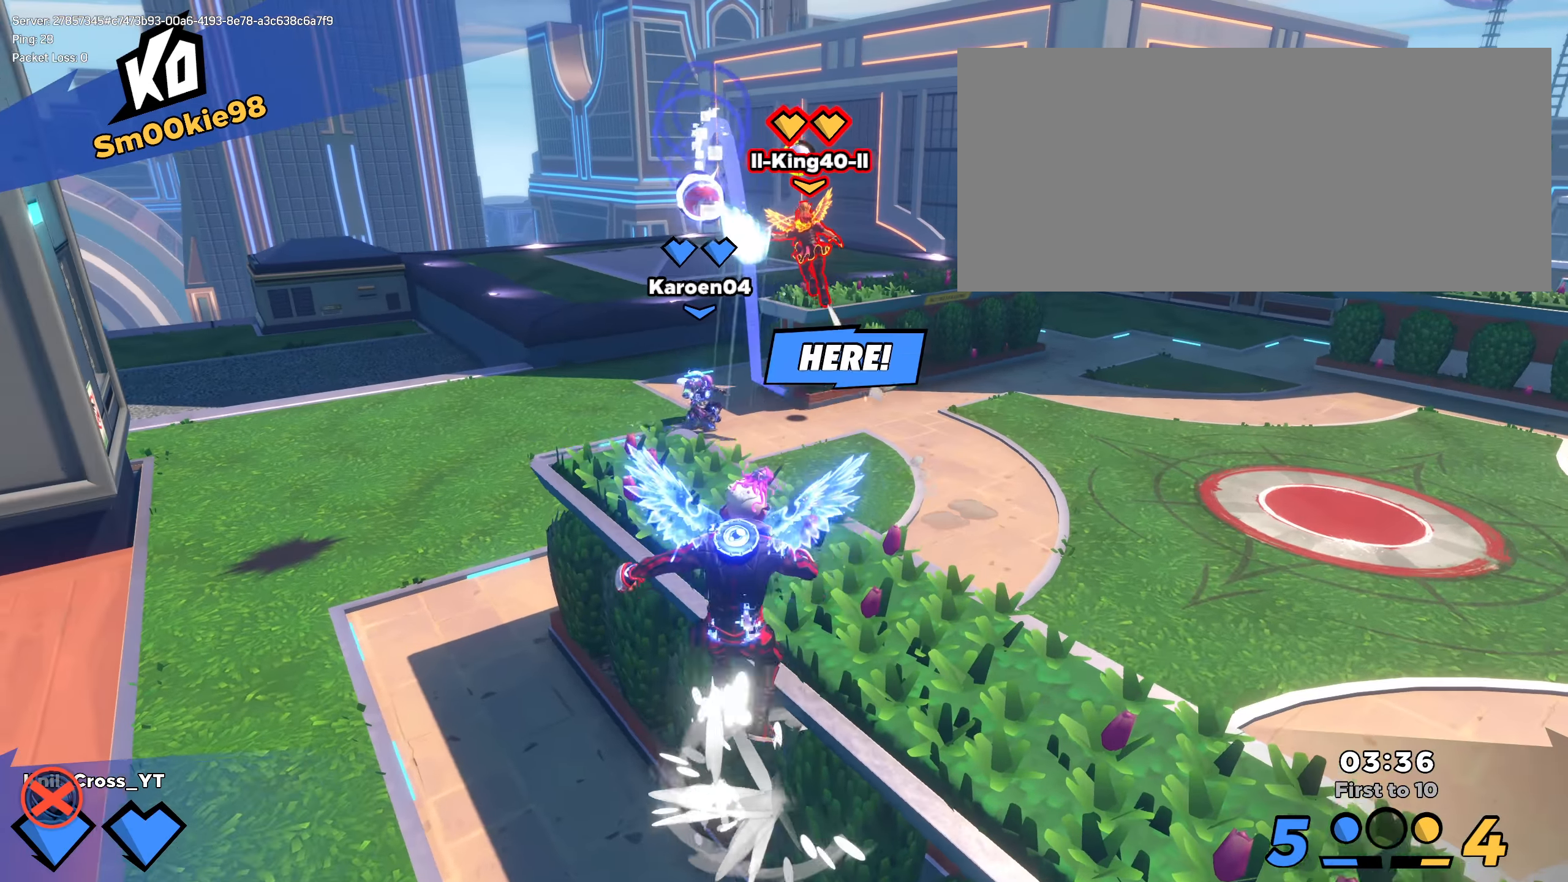
{"keys": ["shift", "w"], "mouse": [], "events": [[109, "space", "up"], [175, "q", "down"], [300, "q", "up"], [342, "a", "down"], [409, "a", "up"]]}
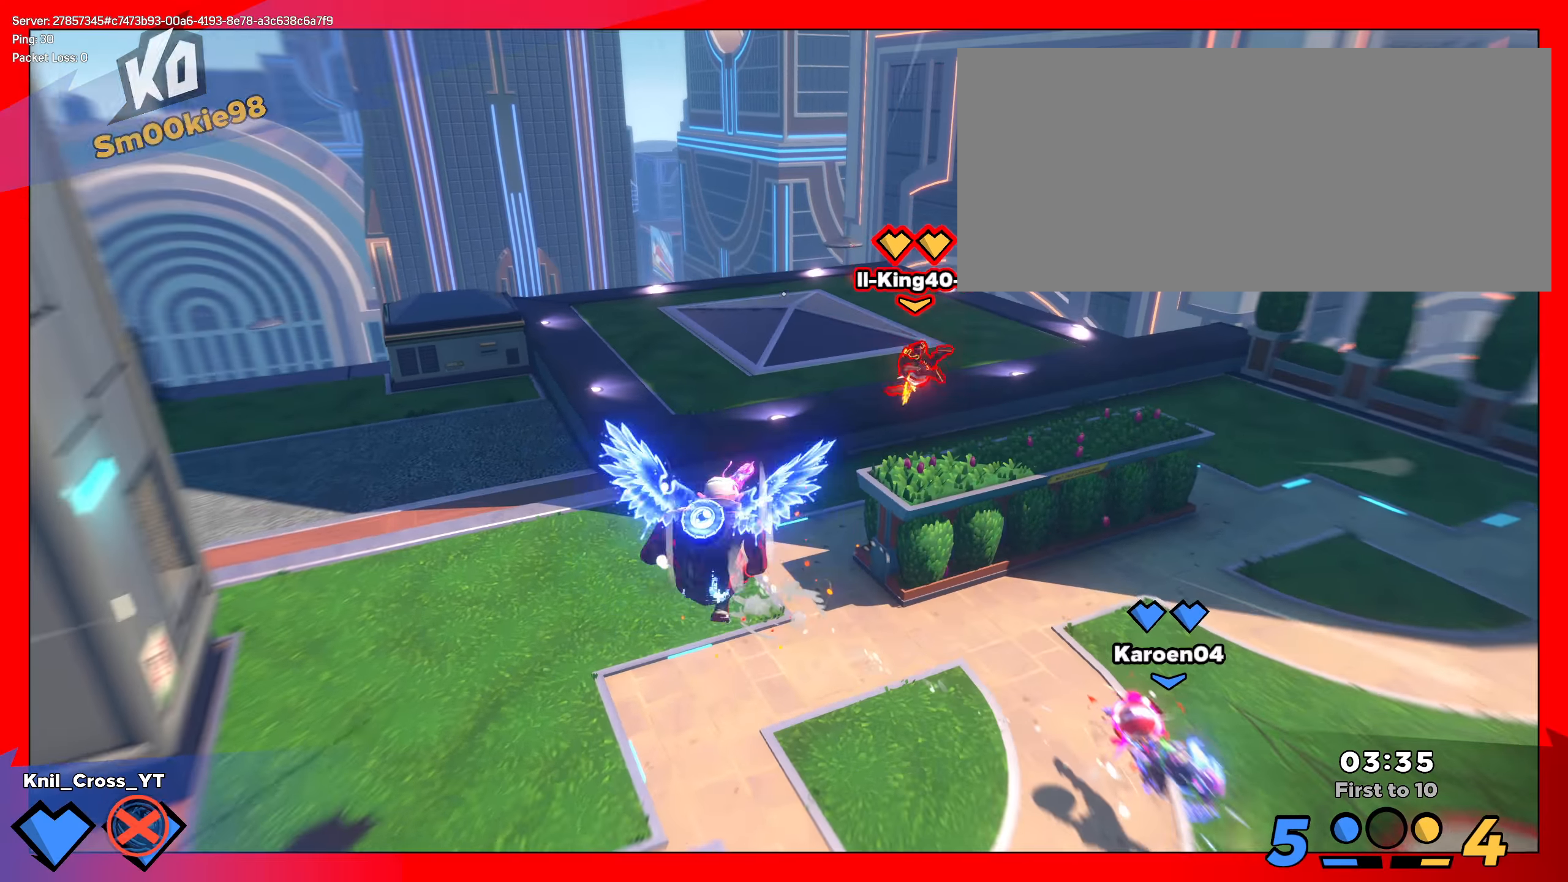
{"keys": ["a", "s"], "mouse": ["right"], "events": [[34, "d", "down"], [217, "d", "up"], [317, "a", "down"], [325, "q", "down"], [375, "w", "up"], [450, "shift", "up"], [459, "s", "down"], [467, "mouse_right", "down"], [467, "q", "up"]]}
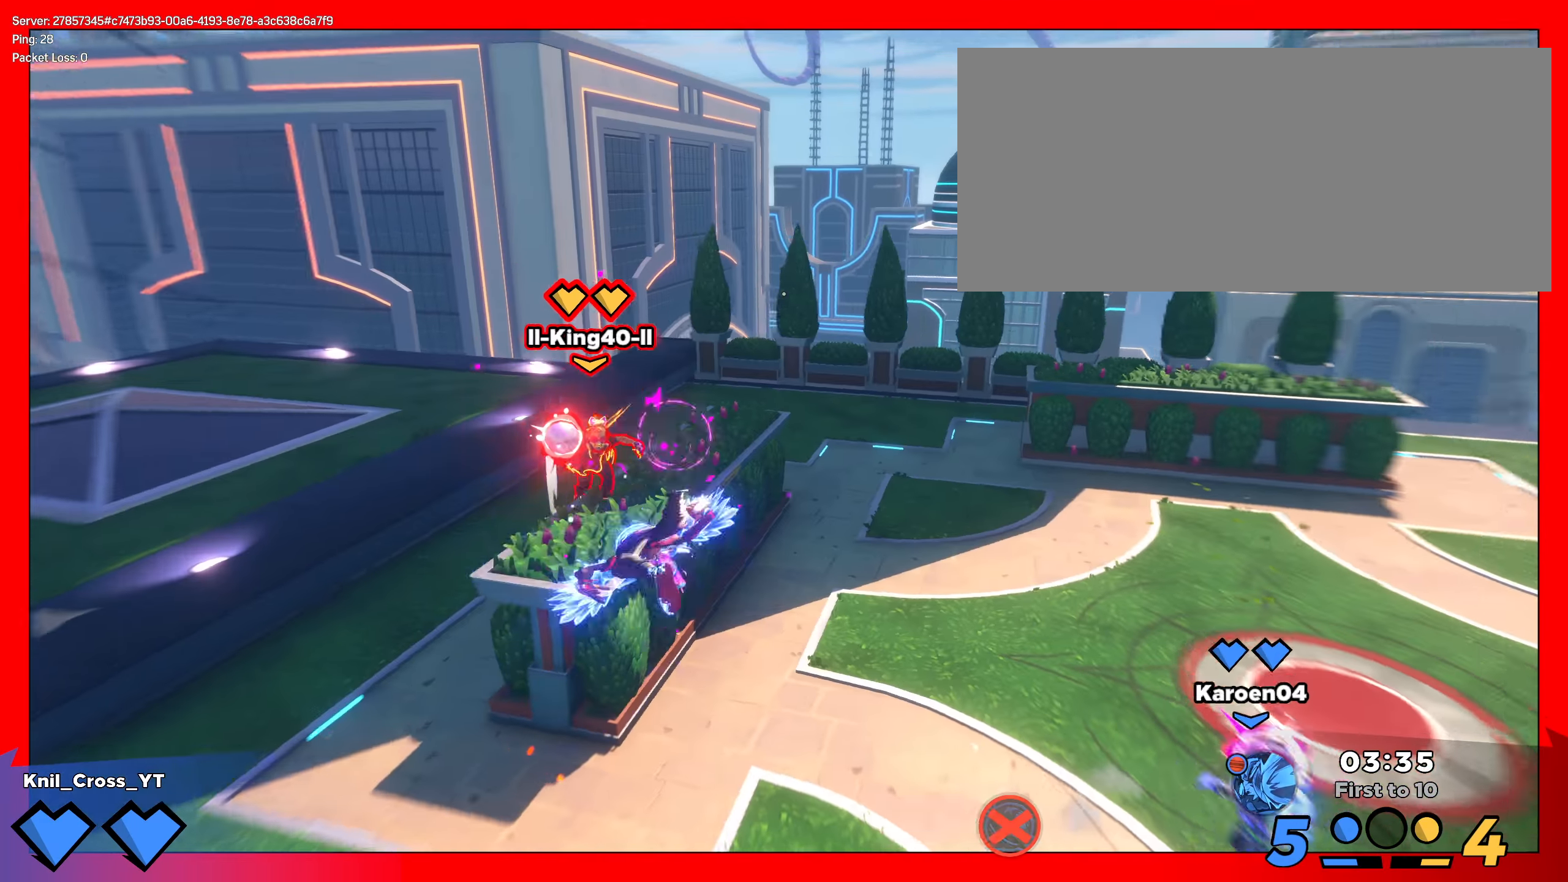
{"keys": ["s"], "mouse": ["left"], "events": [[117, "mouse_right", "up"], [125, "mouse_left", "down"], [217, "a", "up"]]}
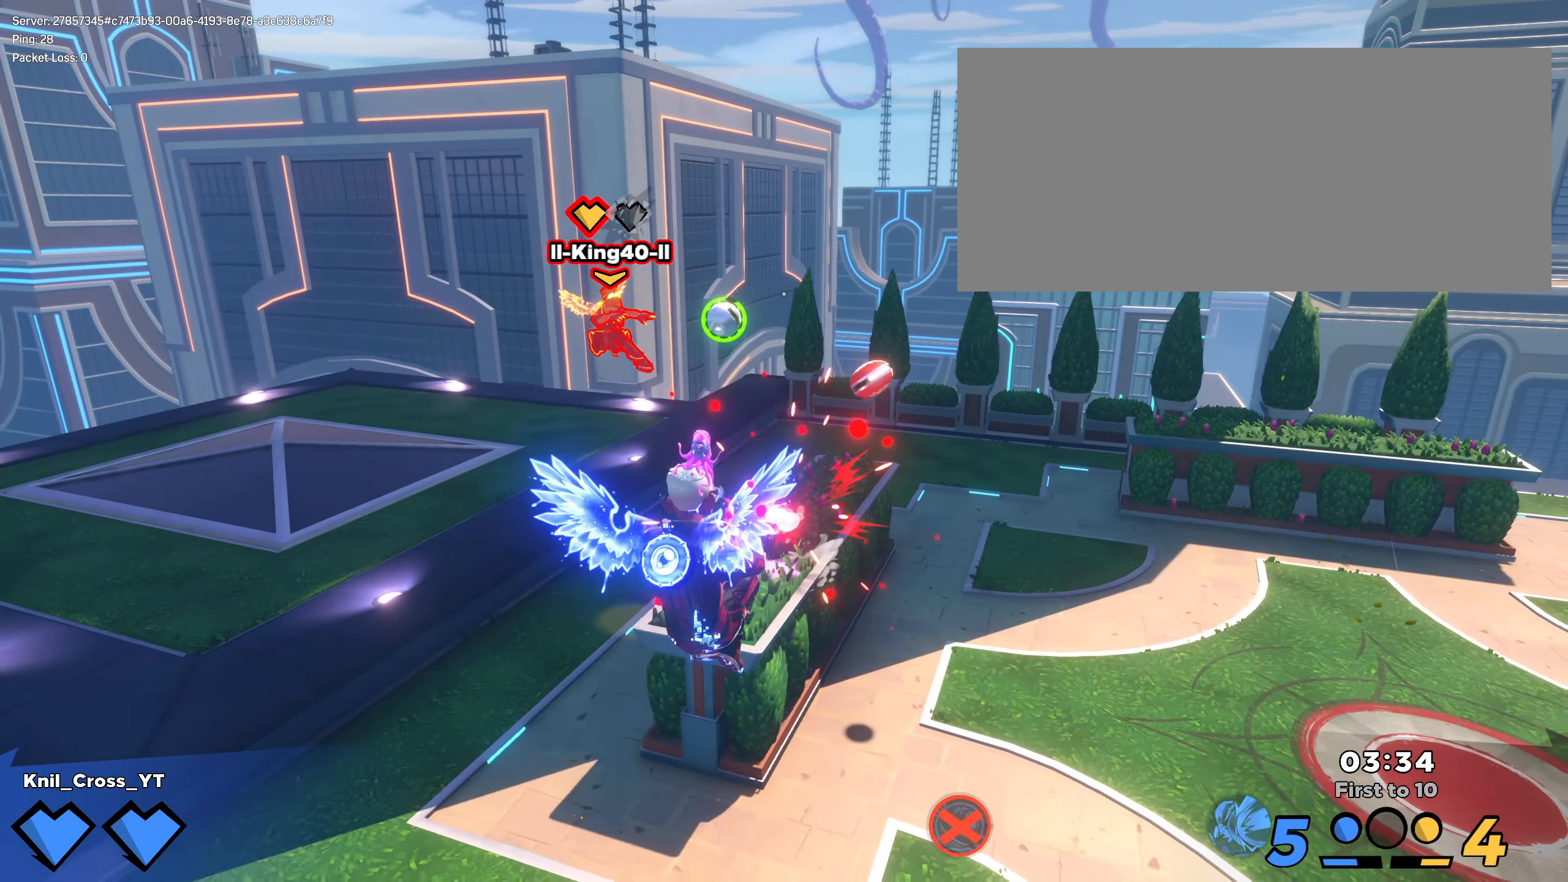
{"keys": ["shift", "space", "w"], "mouse": [], "events": [[9, "mouse_left", "up"], [141, "s", "up"], [150, "shift", "down"], [183, "w", "down"], [491, "space", "down"]]}
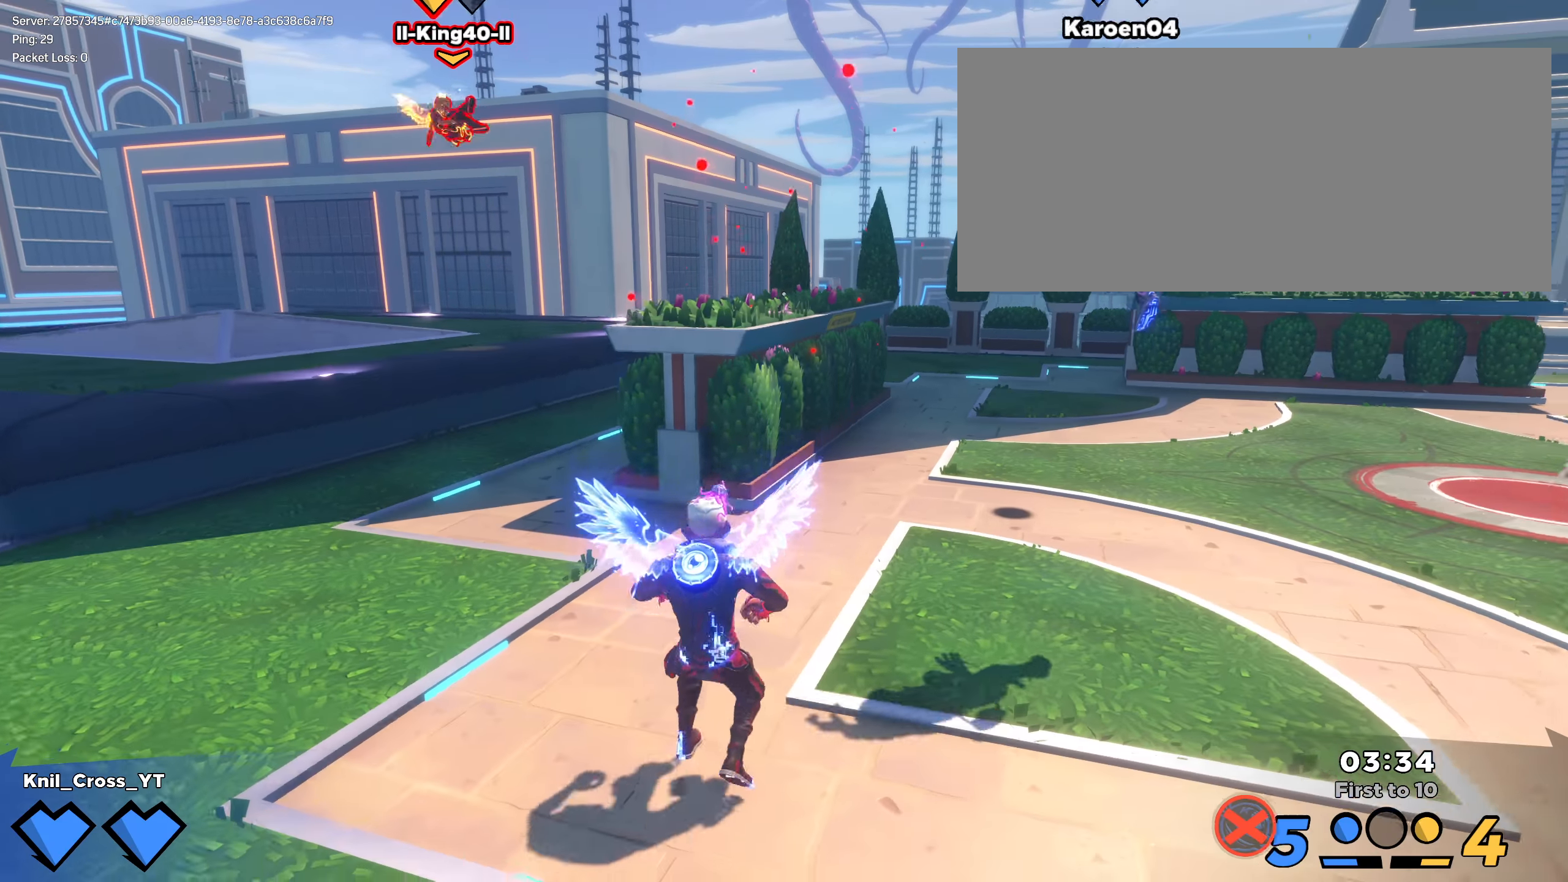
{"keys": ["shift", "w"], "mouse": [], "events": [[125, "space", "up"], [308, "d", "down"], [341, "e", "down"], [400, "d", "up"], [491, "e", "up"]]}
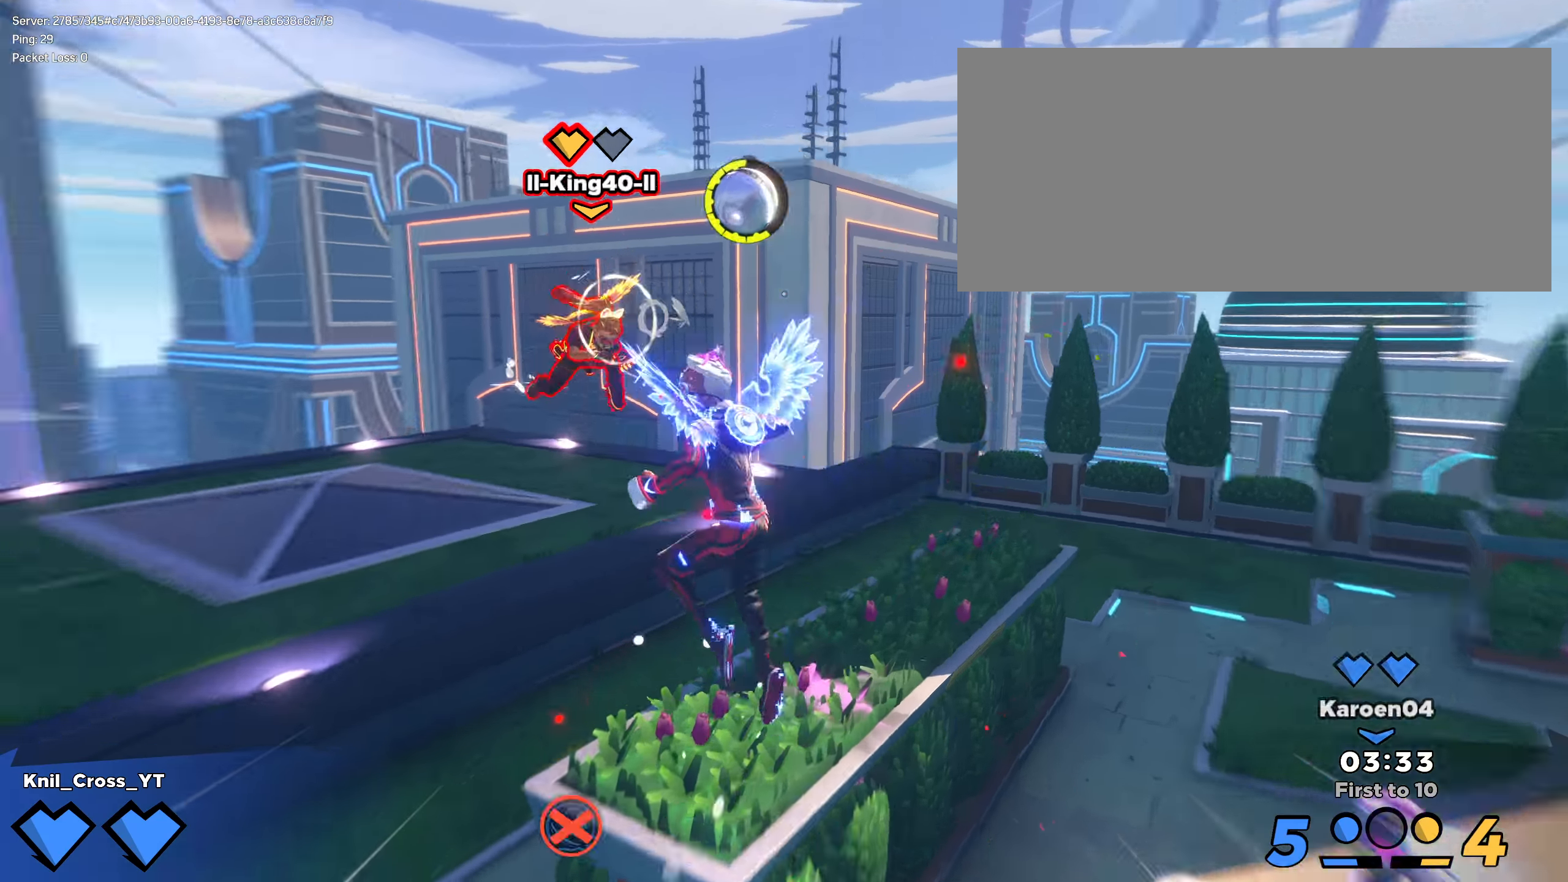
{"keys": ["d", "shift", "w"], "mouse": [], "events": [[91, "d", "down"], [125, "mouse_wheel", "down"], [158, "mouse_wheel", "up"], [175, "shift", "up"], [175, "w", "up"], [433, "shift", "down"], [466, "w", "down"]]}
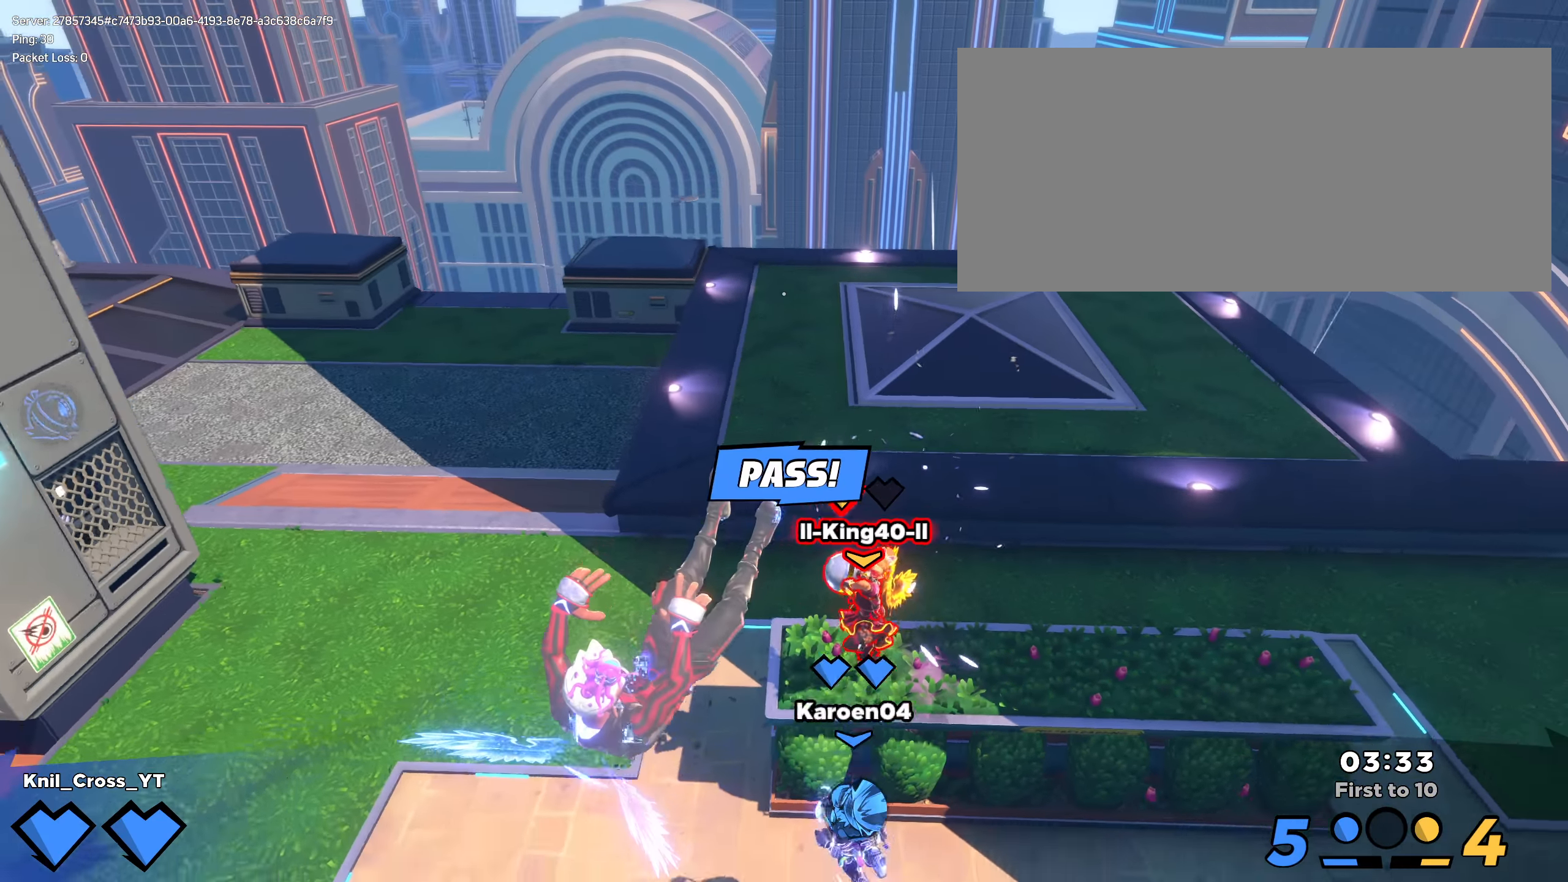
{"keys": ["shift", "w"], "mouse": [], "events": [[25, "d", "up"], [100, "d", "down"], [108, "q", "down"], [191, "space", "down"], [225, "q", "up"], [316, "q", "down"], [325, "space", "up"], [425, "d", "up"], [425, "q", "up"]]}
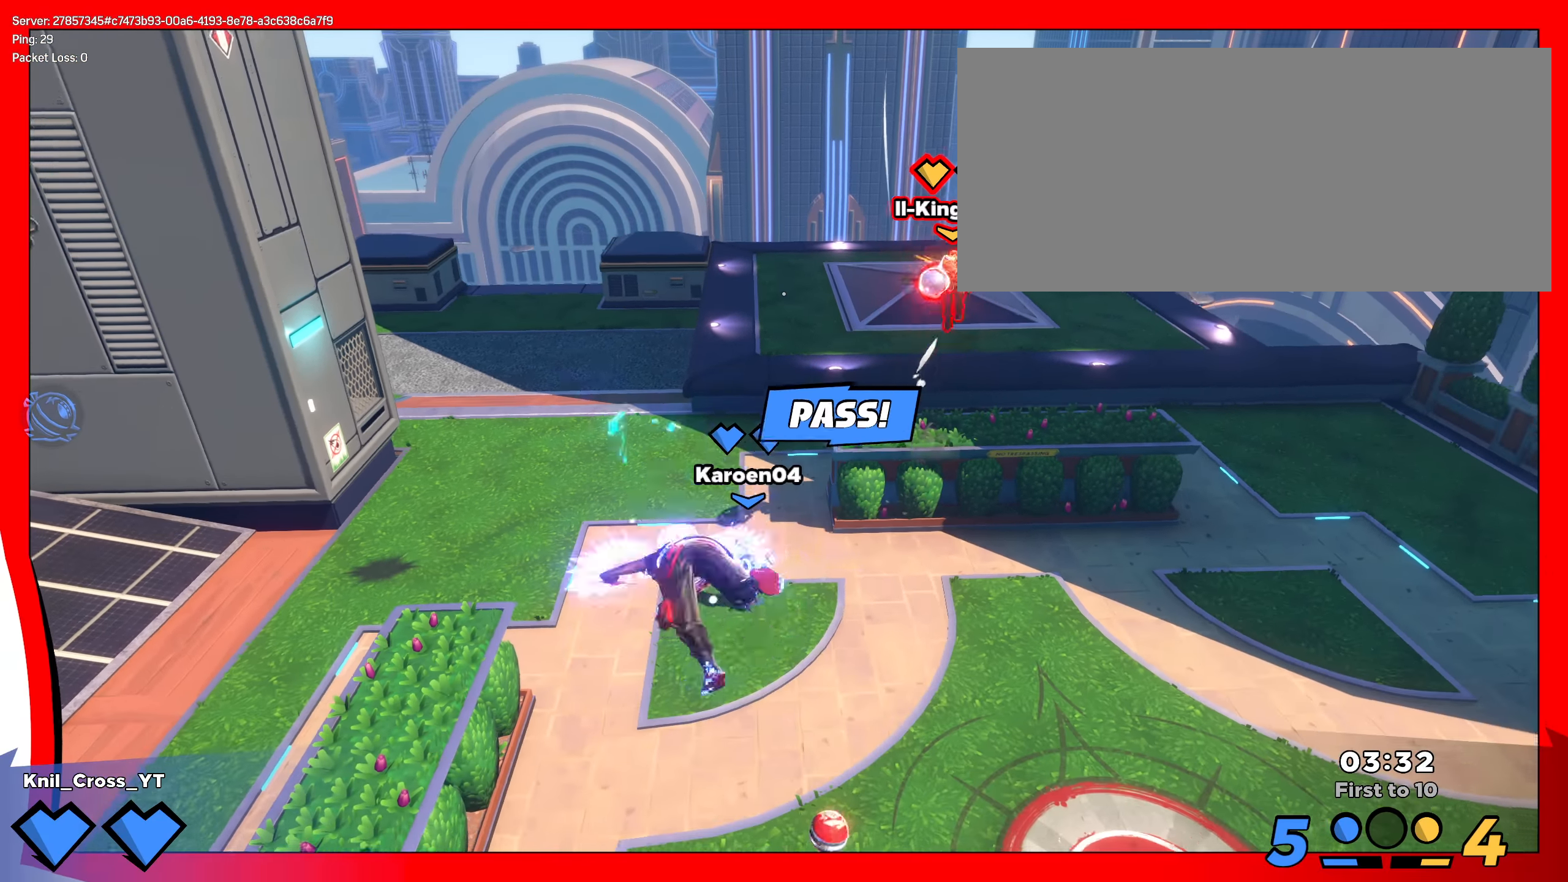
{"keys": ["d", "s", "shift"], "mouse": [], "events": [[91, "d", "down"], [133, "w", "up"], [258, "s", "down"]]}
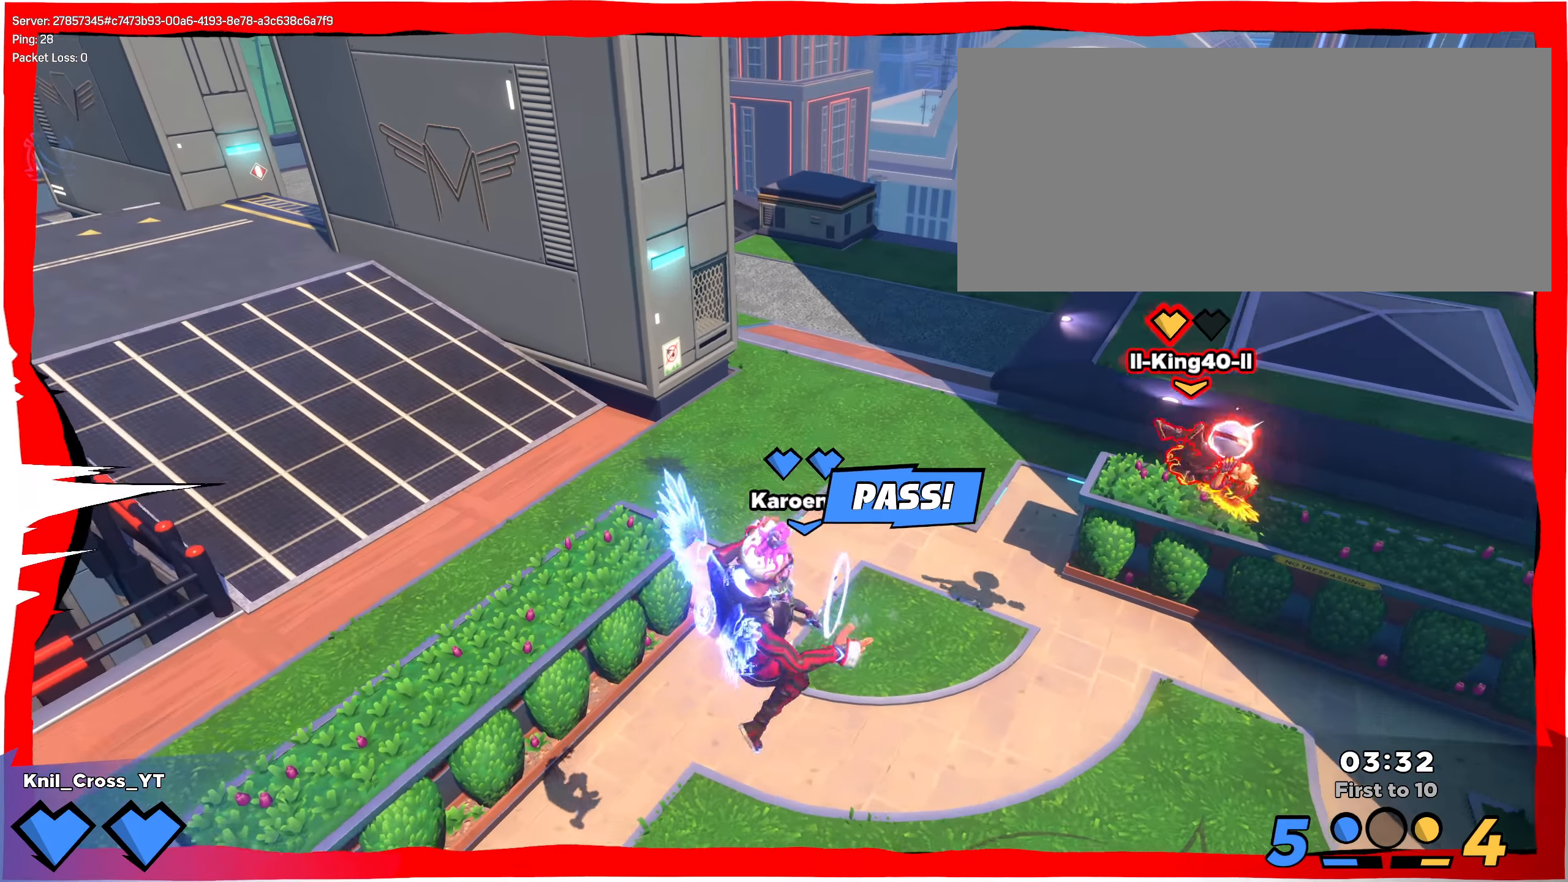
{"keys": ["s"], "mouse": [], "events": [[83, "q", "down"], [125, "space", "down"], [200, "shift", "up"], [208, "q", "up"], [225, "d", "up"], [258, "space", "up"]]}
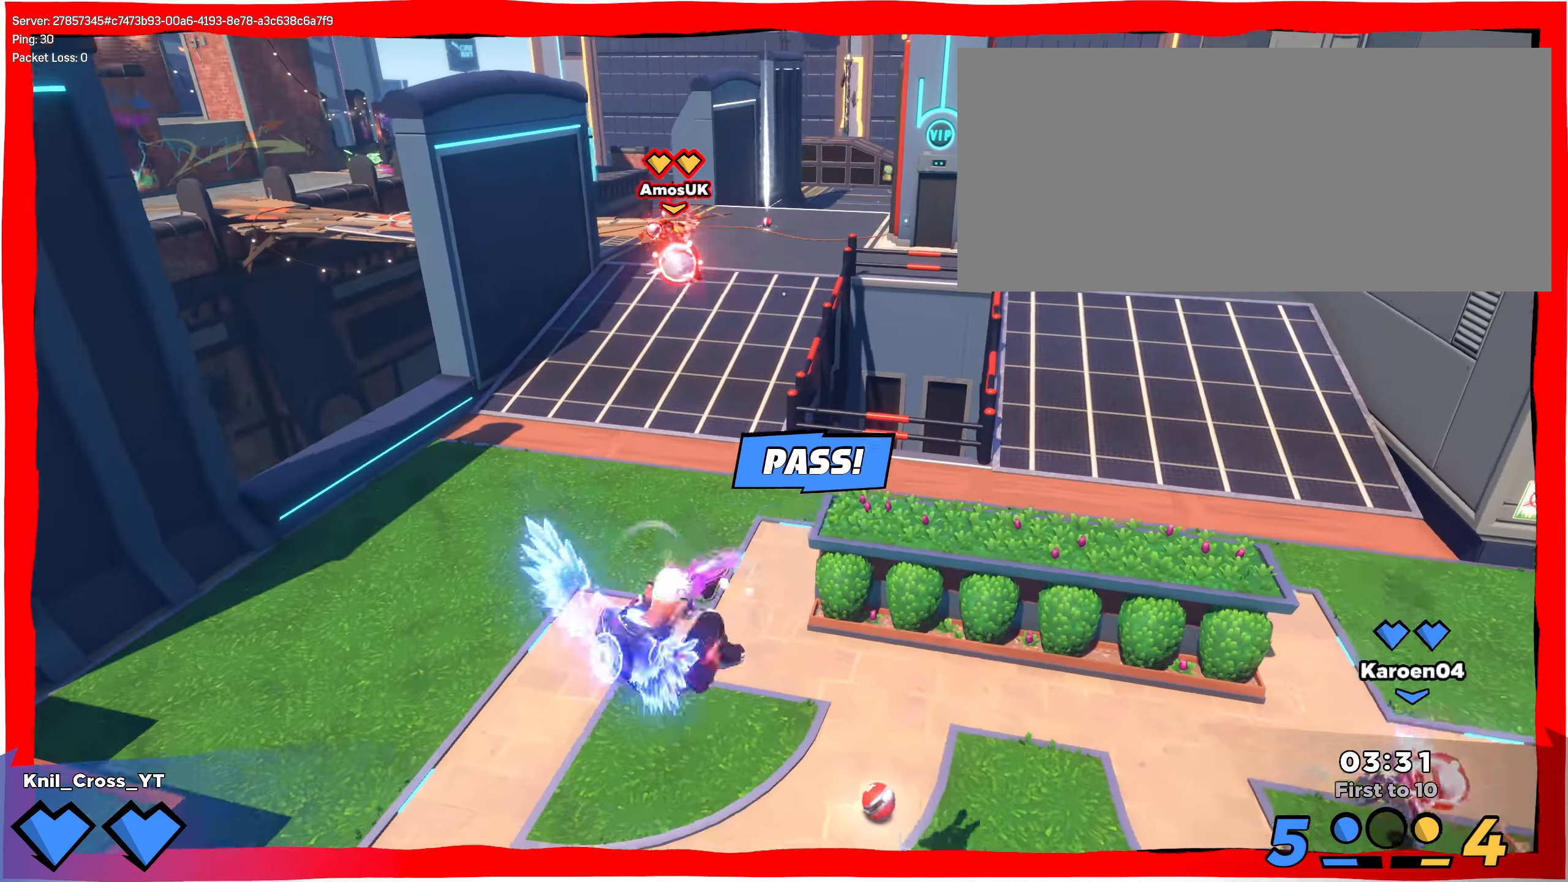
{"keys": ["s"], "mouse": [], "events": [[66, "mouse_right", "down"], [233, "mouse_right", "up"], [241, "mouse_left", "down"], [308, "mouse_left", "up"], [400, "mouse_left", "down"], [491, "mouse_left", "up"]]}